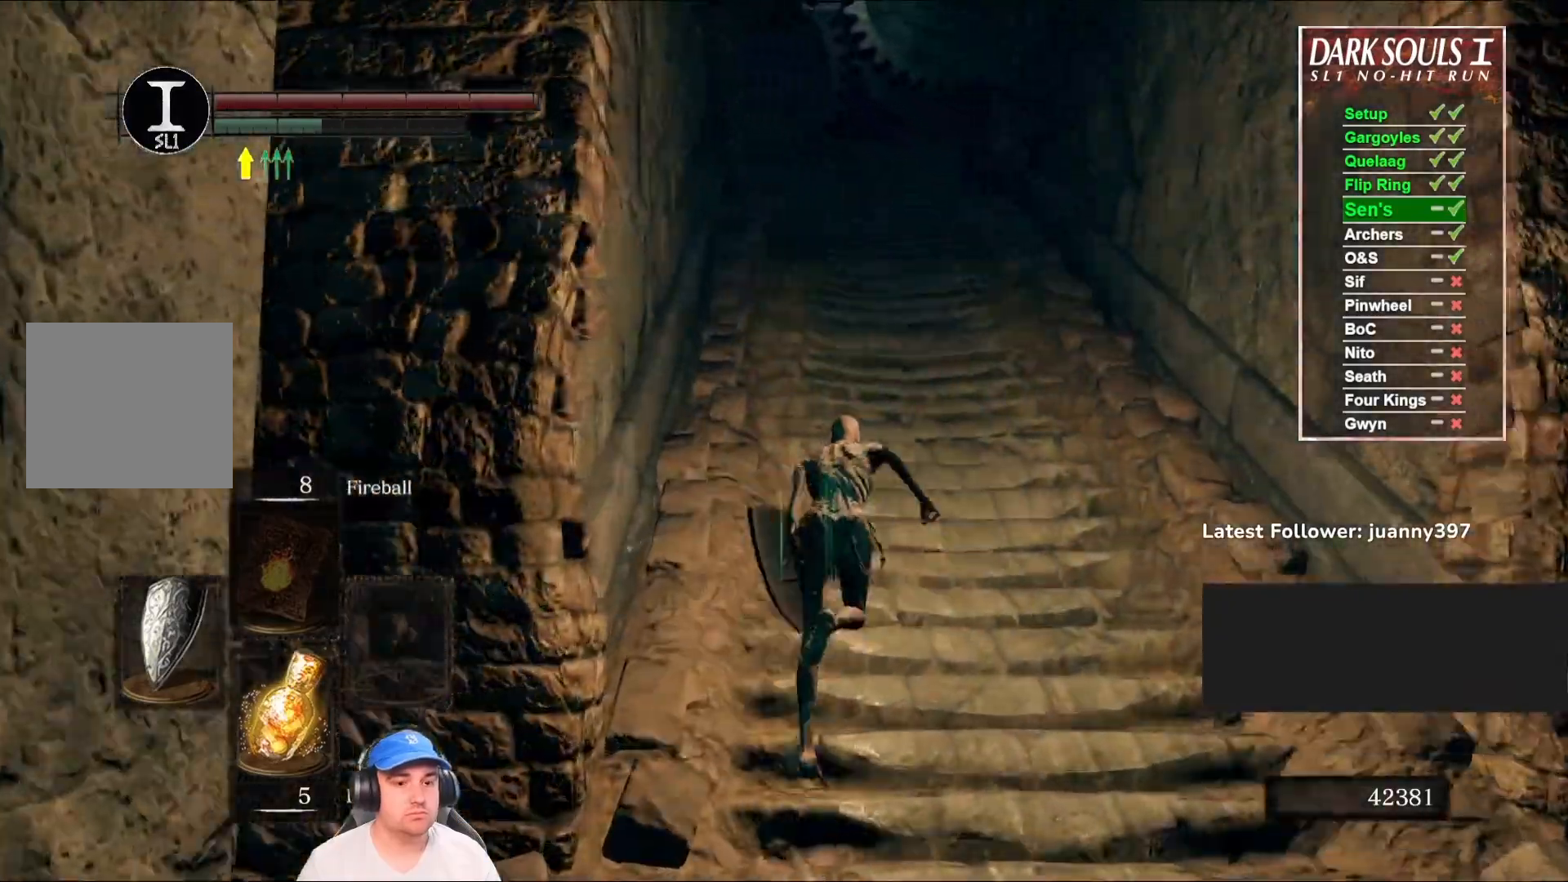
Gameplay with a controller (Xbox layout); each line is a JSON object with the inputs held at the frame after it. "events" lists button and stick changes between this image and that frame as [ms after this image, input, new state], when the widget could be followed in between.
{"buttons": ["B"], "left_stick": "up", "right_stick": "center", "events": []}
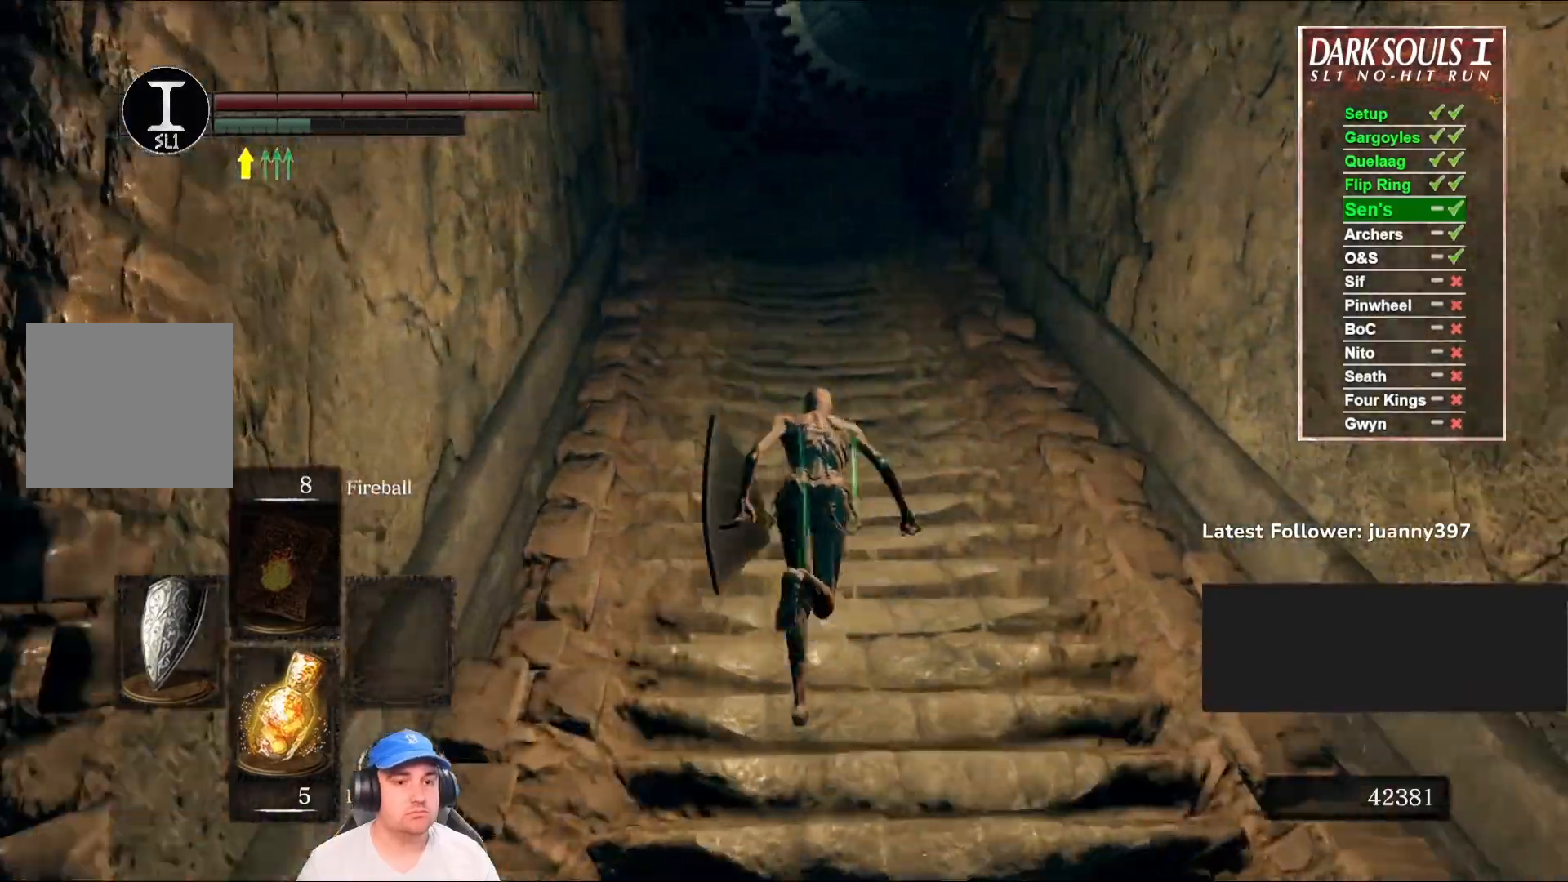
{"buttons": ["B"], "left_stick": "up", "right_stick": "down", "events": [[67, "right_stick", "down"], [400, "L2", "down"], [467, "L2", "up"]]}
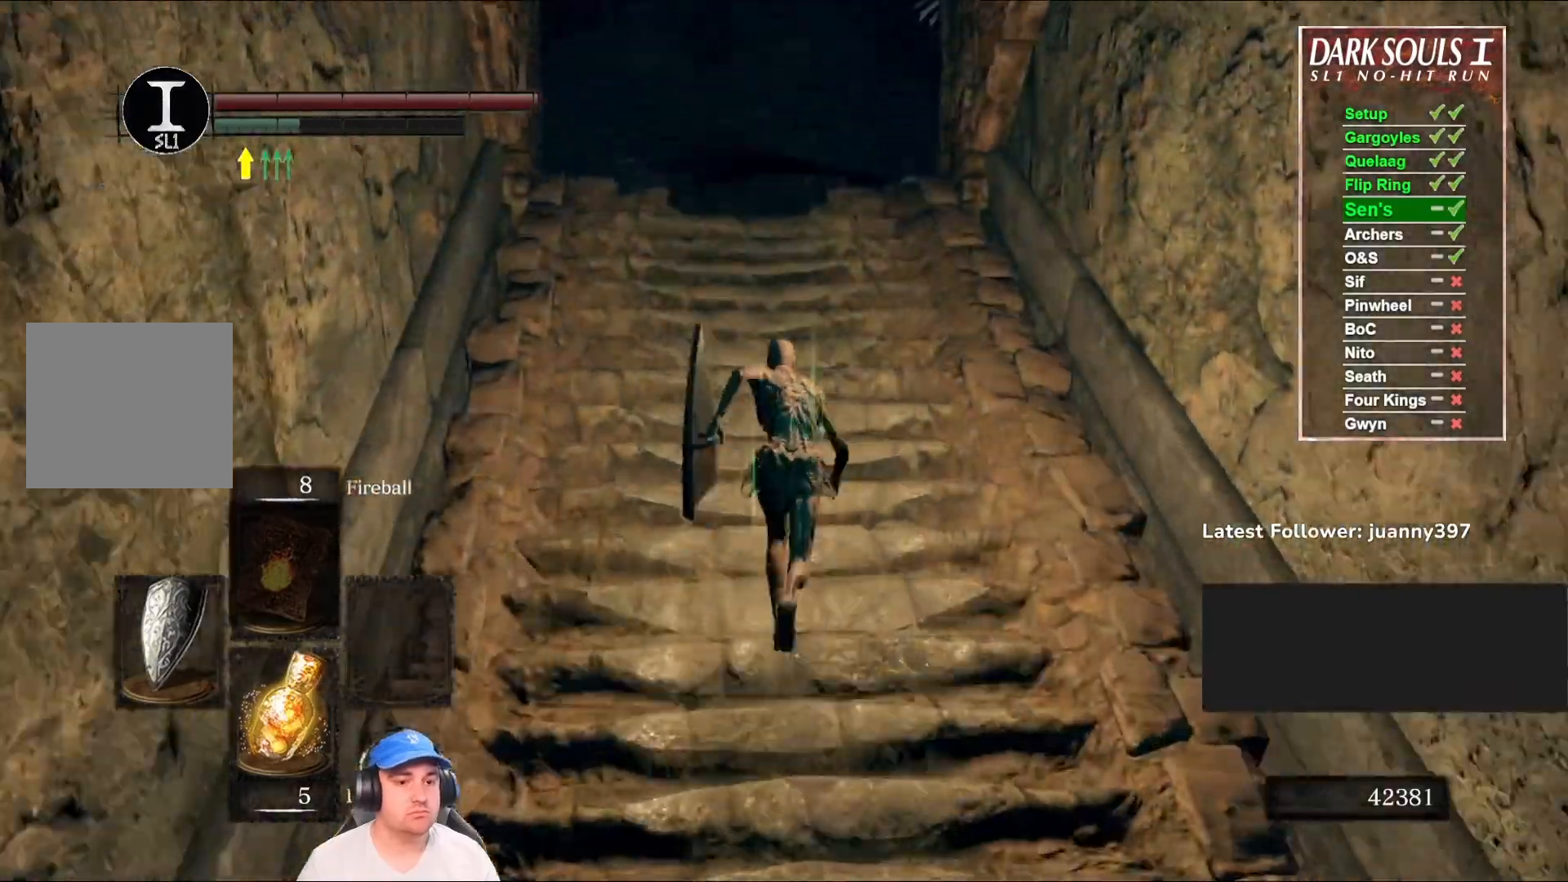
{"buttons": ["B"], "left_stick": "up", "right_stick": "center", "events": [[100, "right_stick", "center"]]}
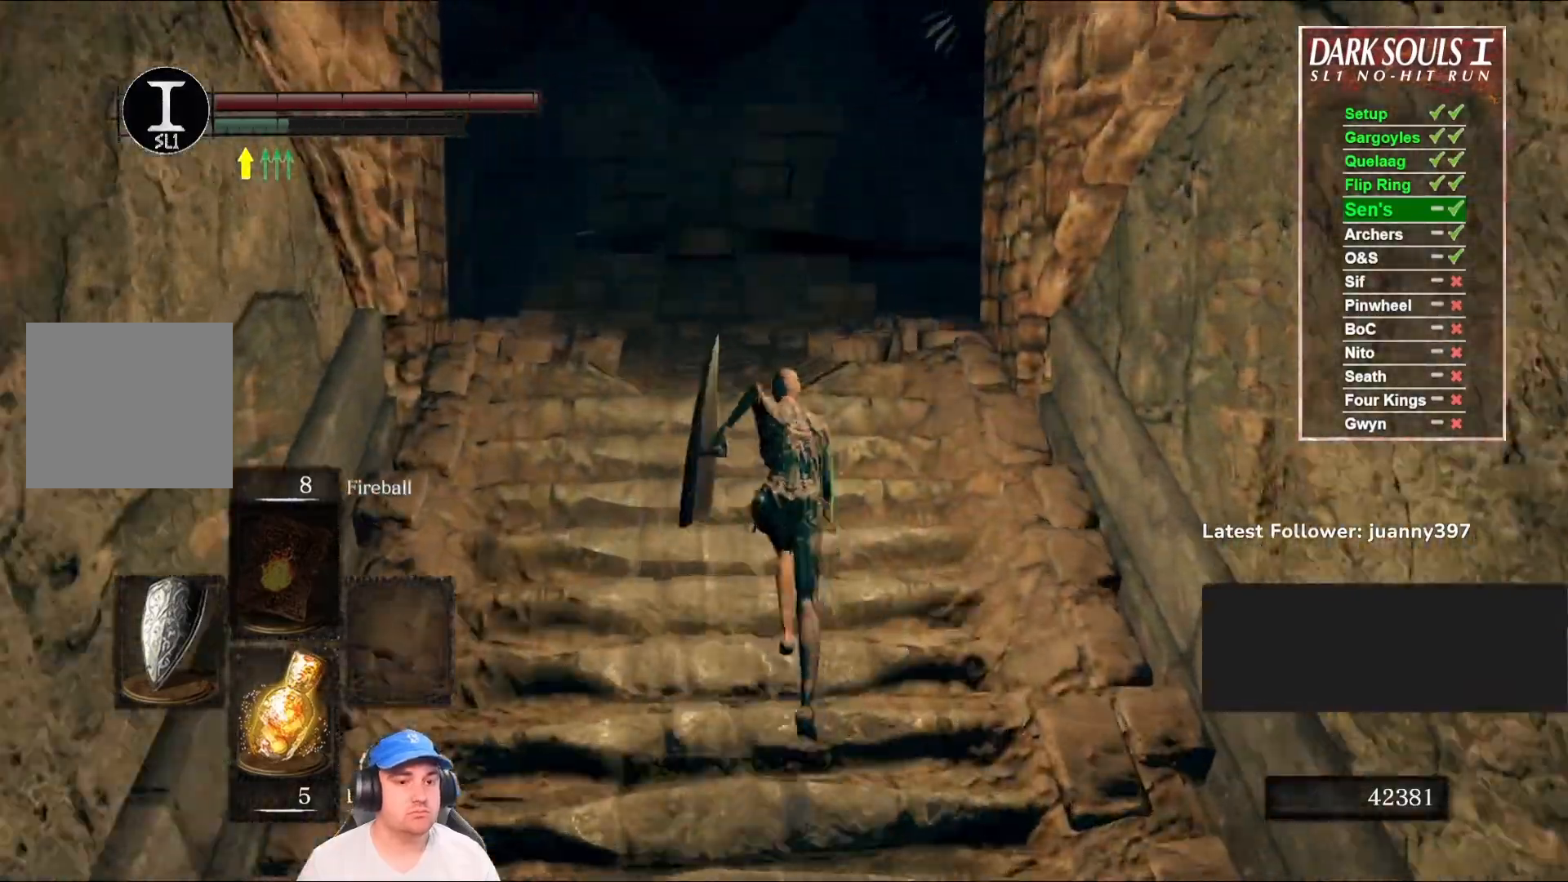
{"buttons": ["B"], "left_stick": "up", "right_stick": "center", "events": []}
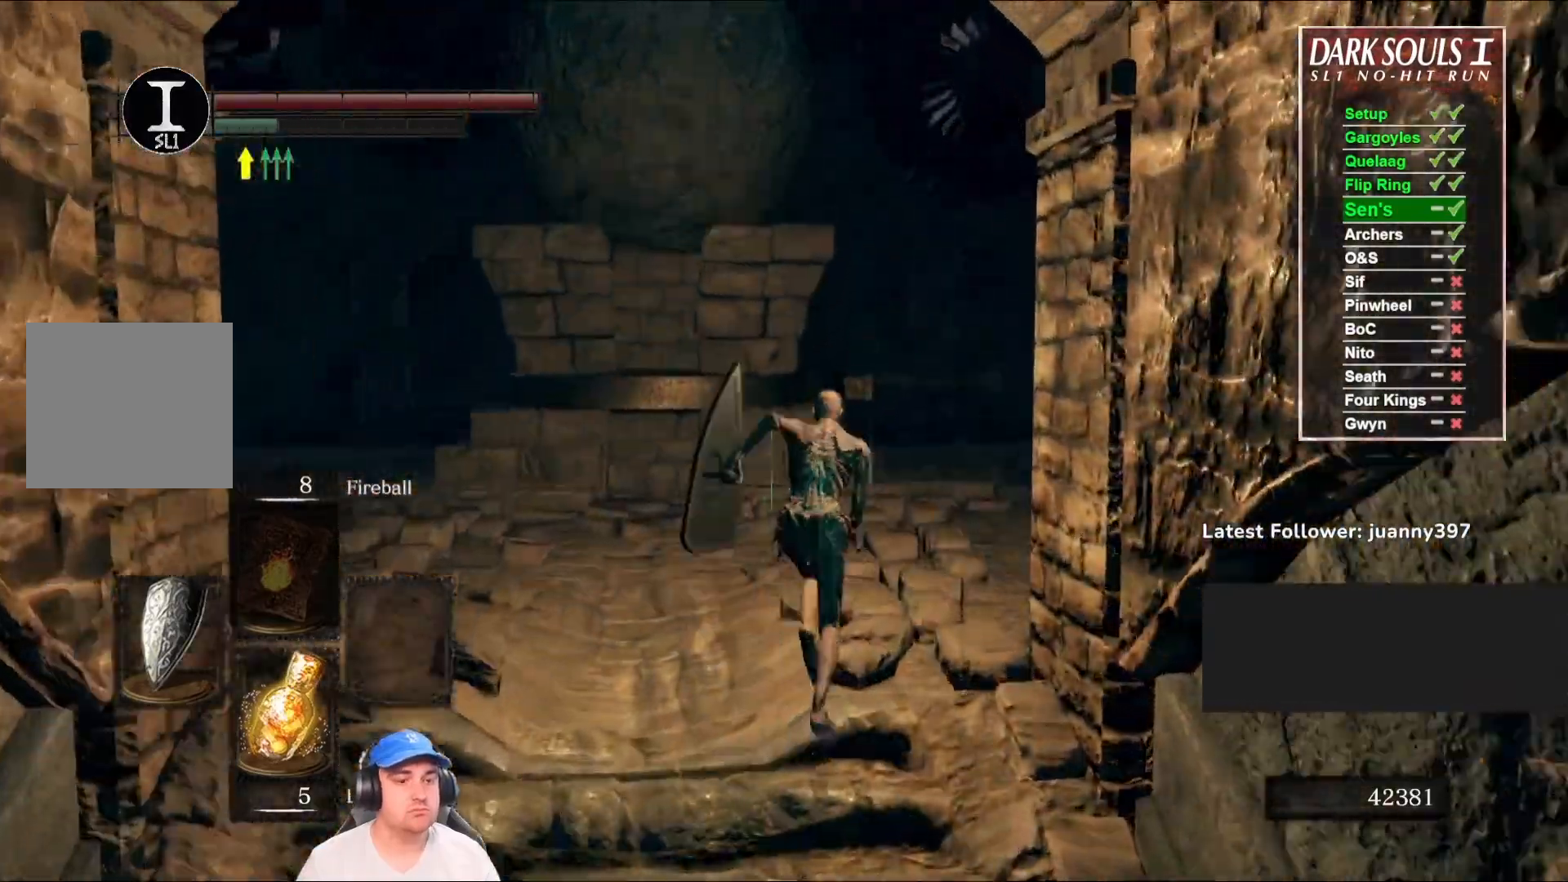
{"buttons": ["B"], "left_stick": "up", "right_stick": "center", "events": []}
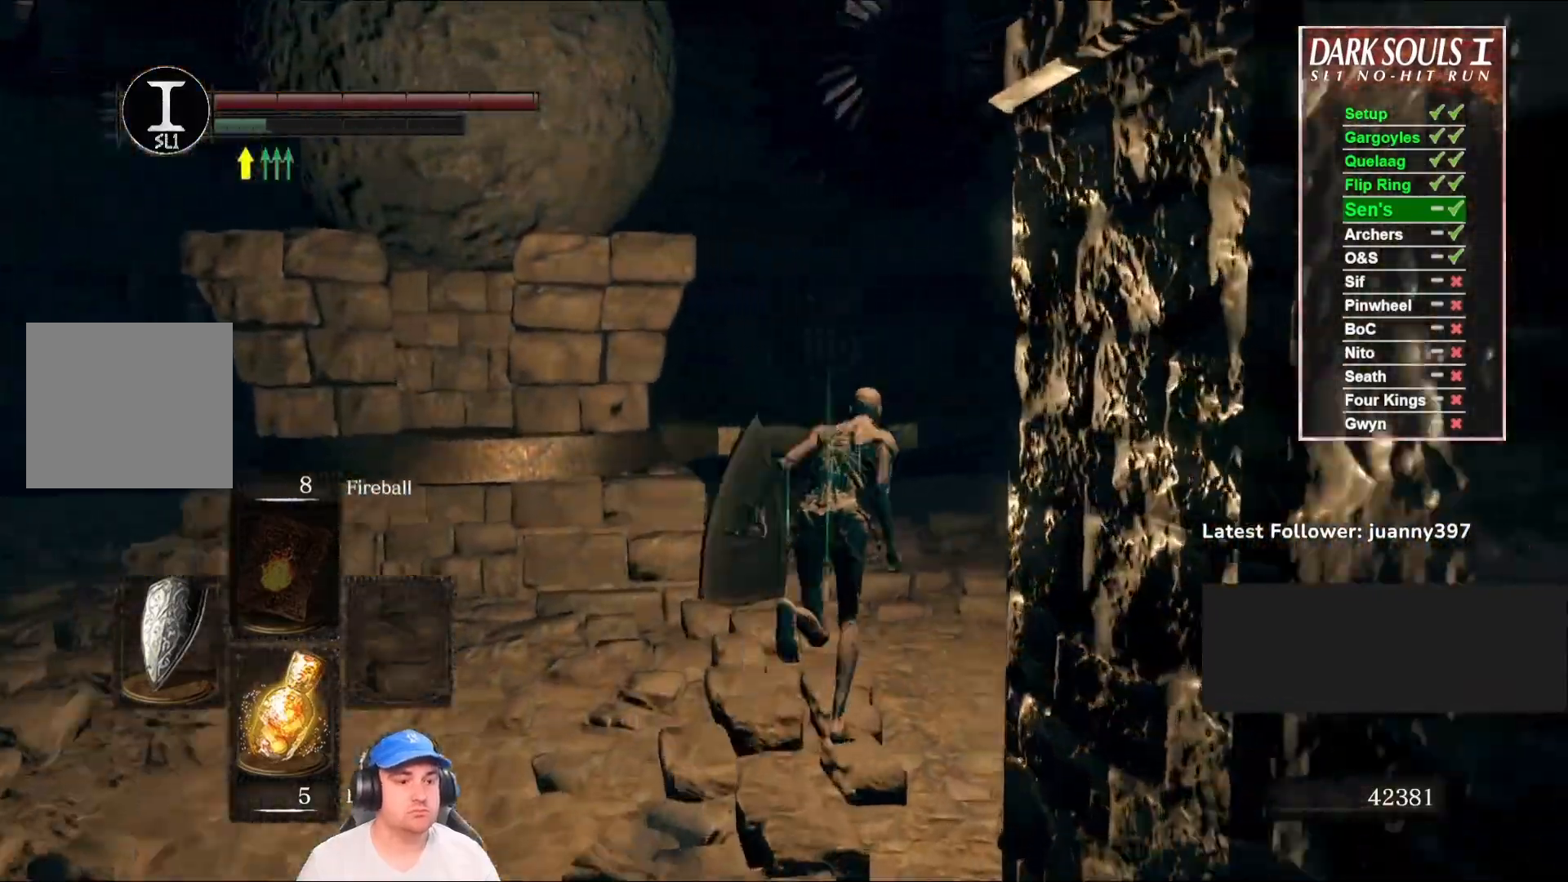
{"buttons": ["B"], "left_stick": "up-right", "right_stick": "left", "events": [[33, "right_stick", "left"], [233, "left_stick", "up-right"], [233, "right_stick", "center"], [367, "right_stick", "left"]]}
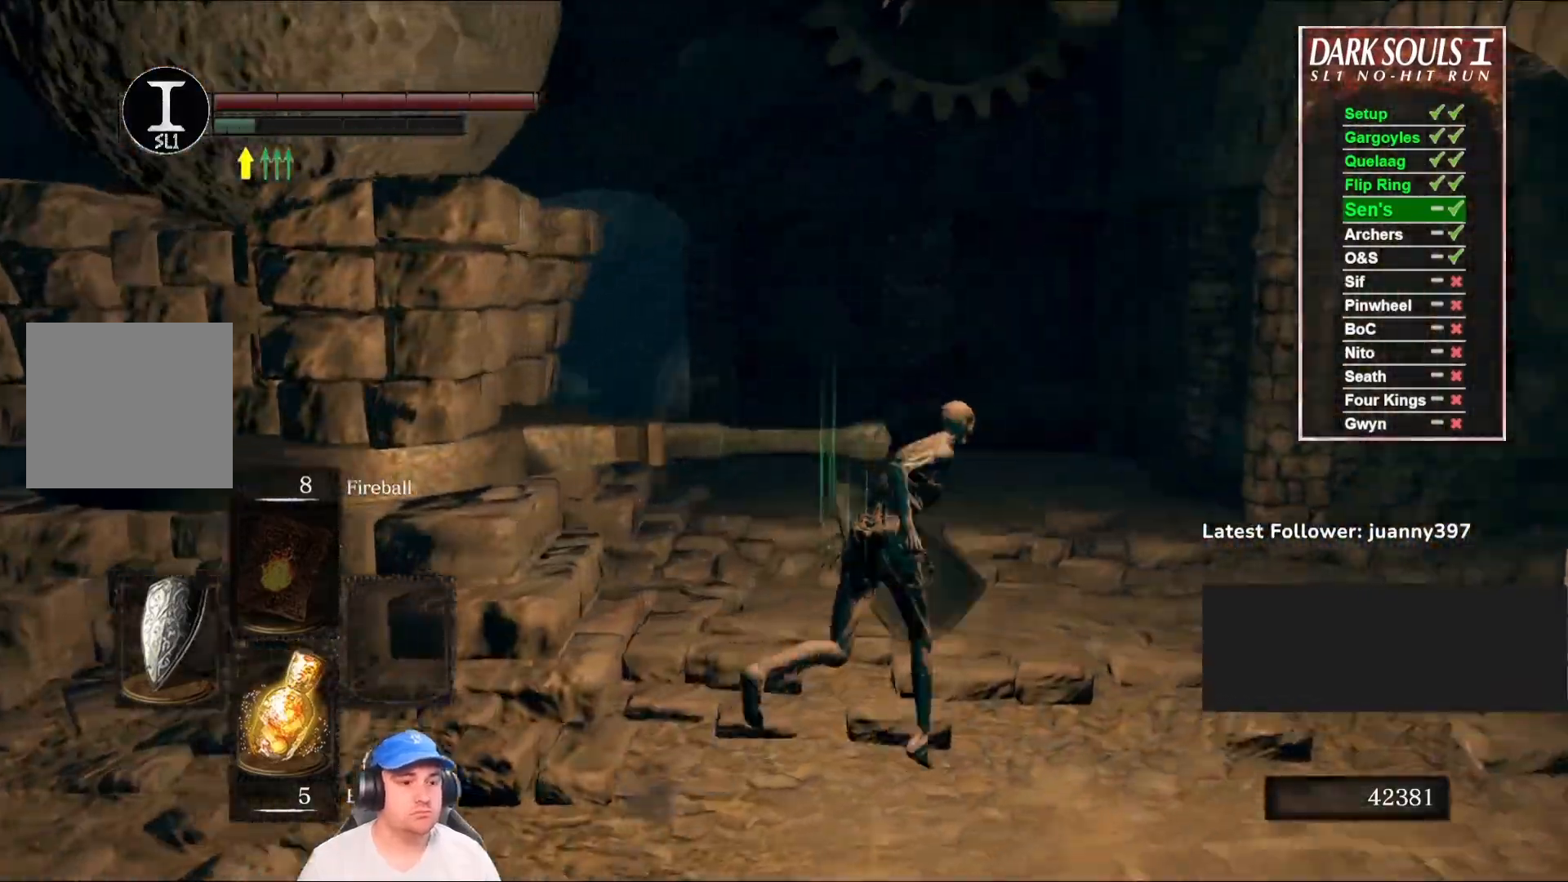
{"buttons": ["B"], "left_stick": "up-right", "right_stick": "left", "events": [[367, "right_stick", "center"], [500, "right_stick", "left"]]}
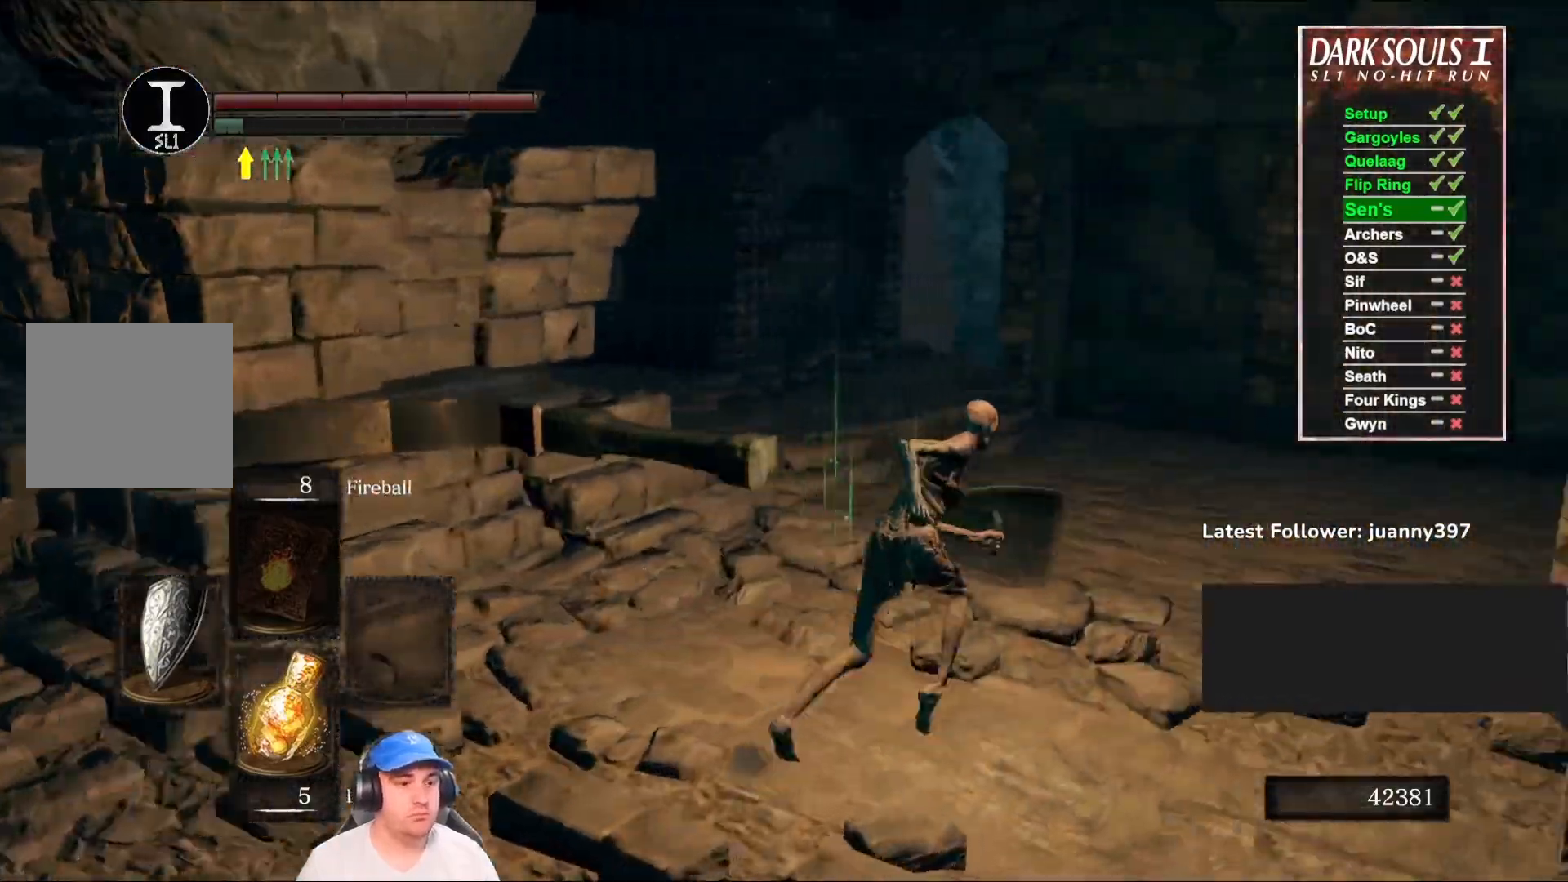
{"buttons": ["B"], "left_stick": "up-right", "right_stick": "left", "events": [[300, "right_stick", "center"], [433, "right_stick", "left"]]}
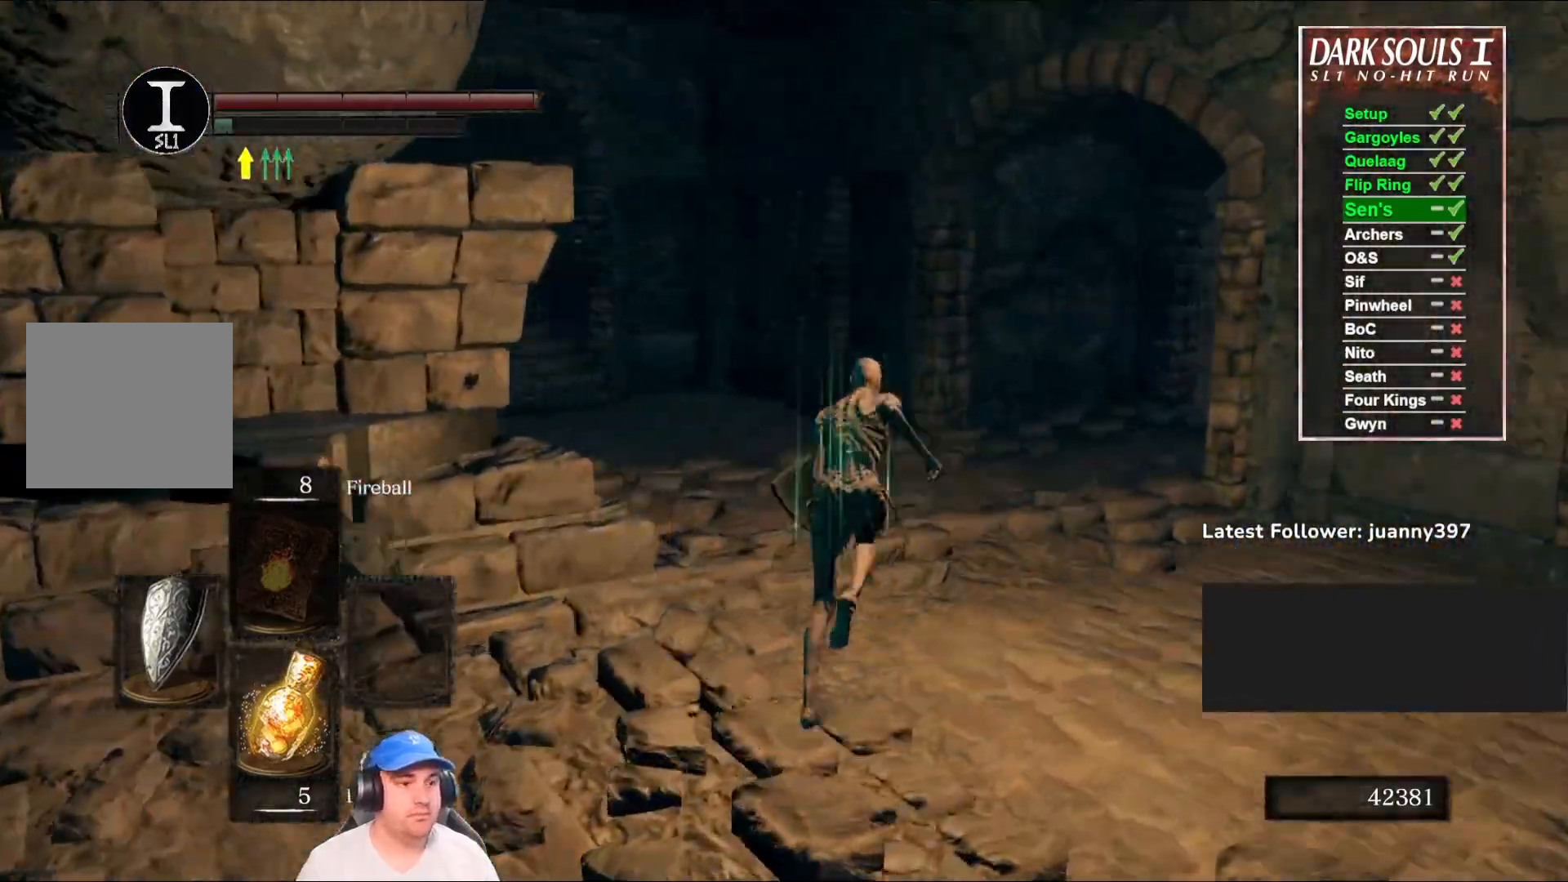
{"buttons": [], "left_stick": "up", "right_stick": "center", "events": [[100, "right_stick", "center"], [300, "right_stick", "left"], [333, "B", "up"], [400, "left_stick", "up"], [433, "right_stick", "center"]]}
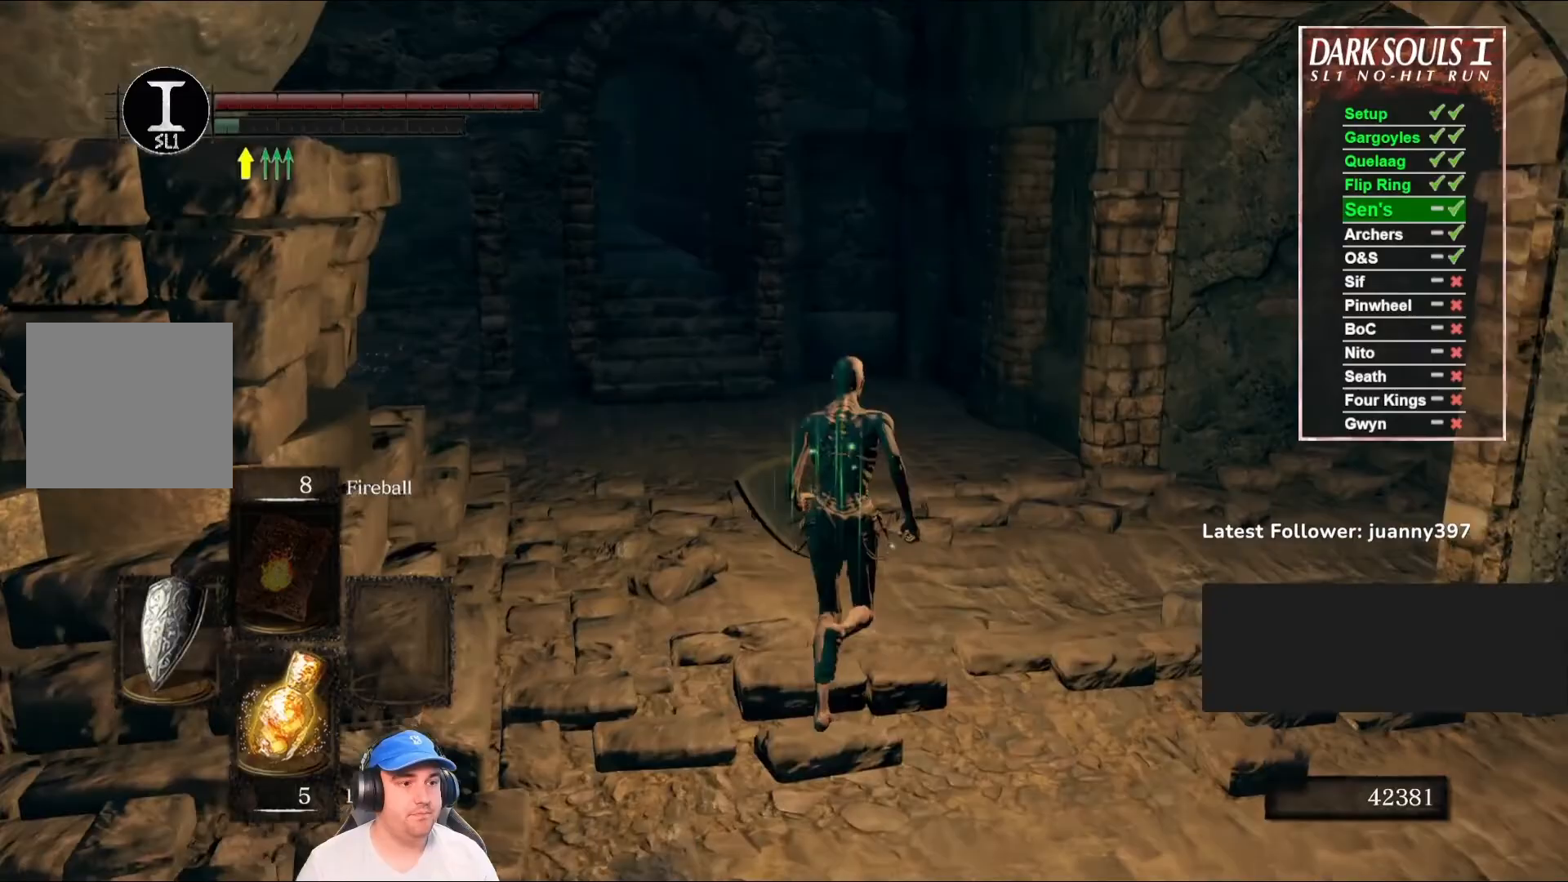
{"buttons": [], "left_stick": "up", "right_stick": "center", "events": [[133, "right_stick", "left"], [300, "right_stick", "center"]]}
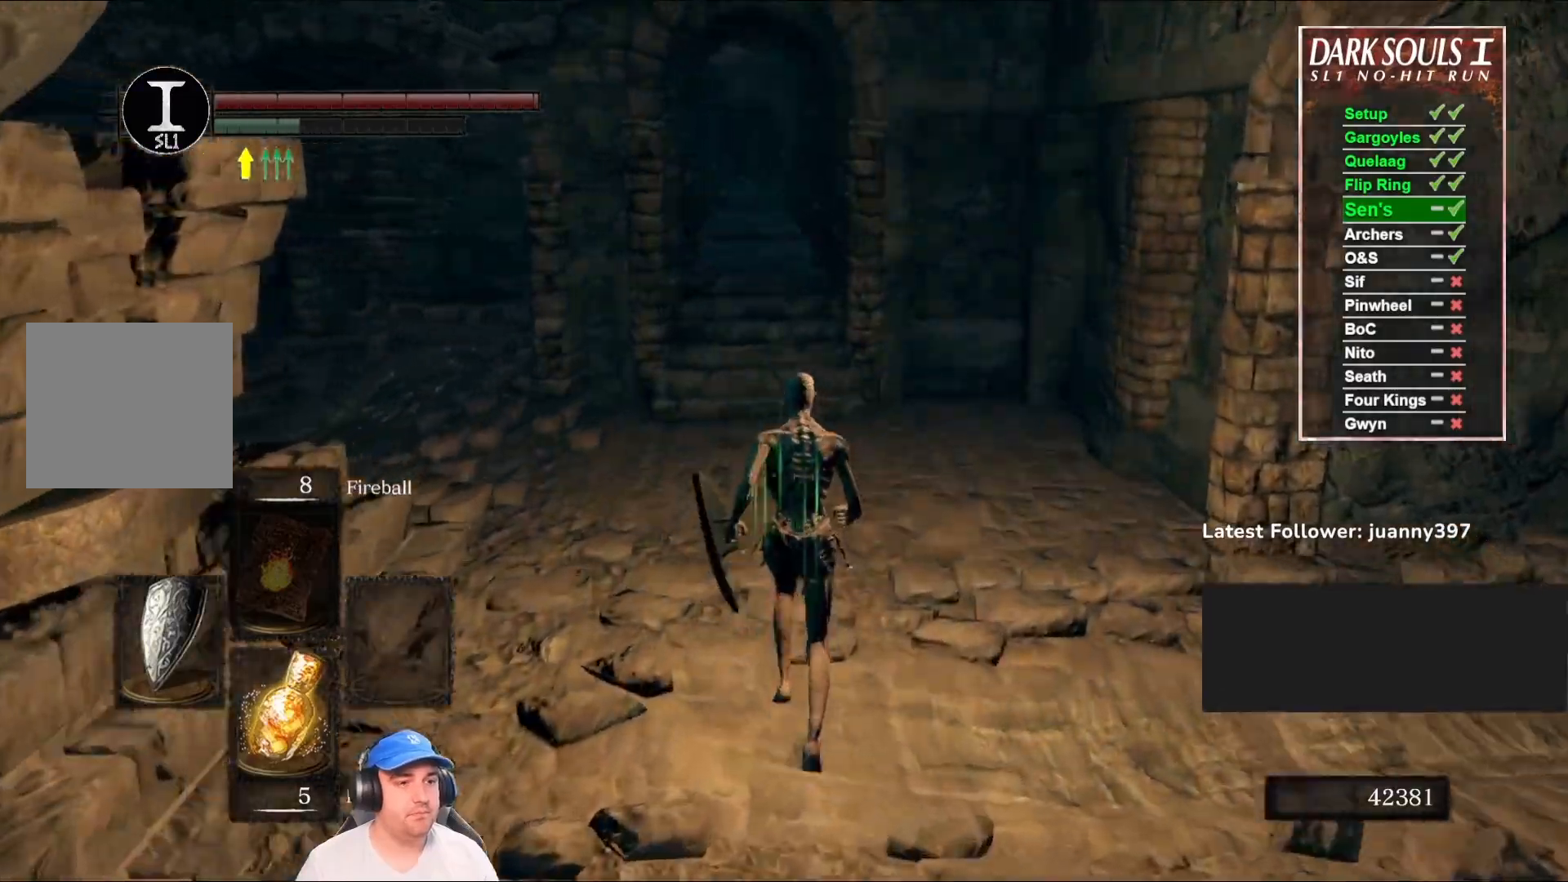
{"buttons": [], "left_stick": "up", "right_stick": "center", "events": []}
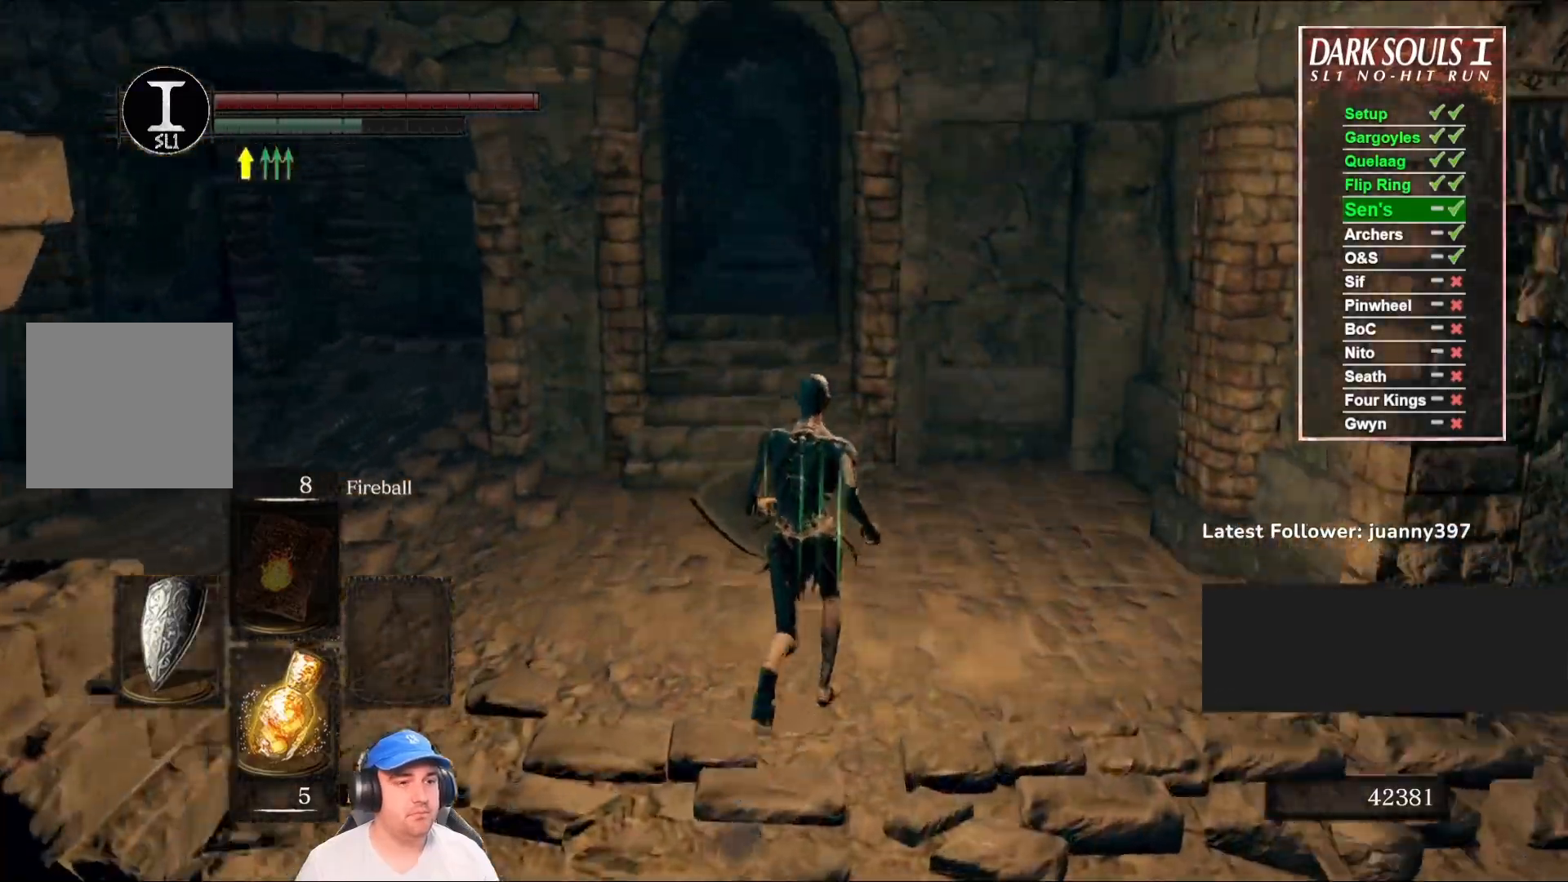
{"buttons": ["B"], "left_stick": "up", "right_stick": "center", "events": [[400, "B", "down"]]}
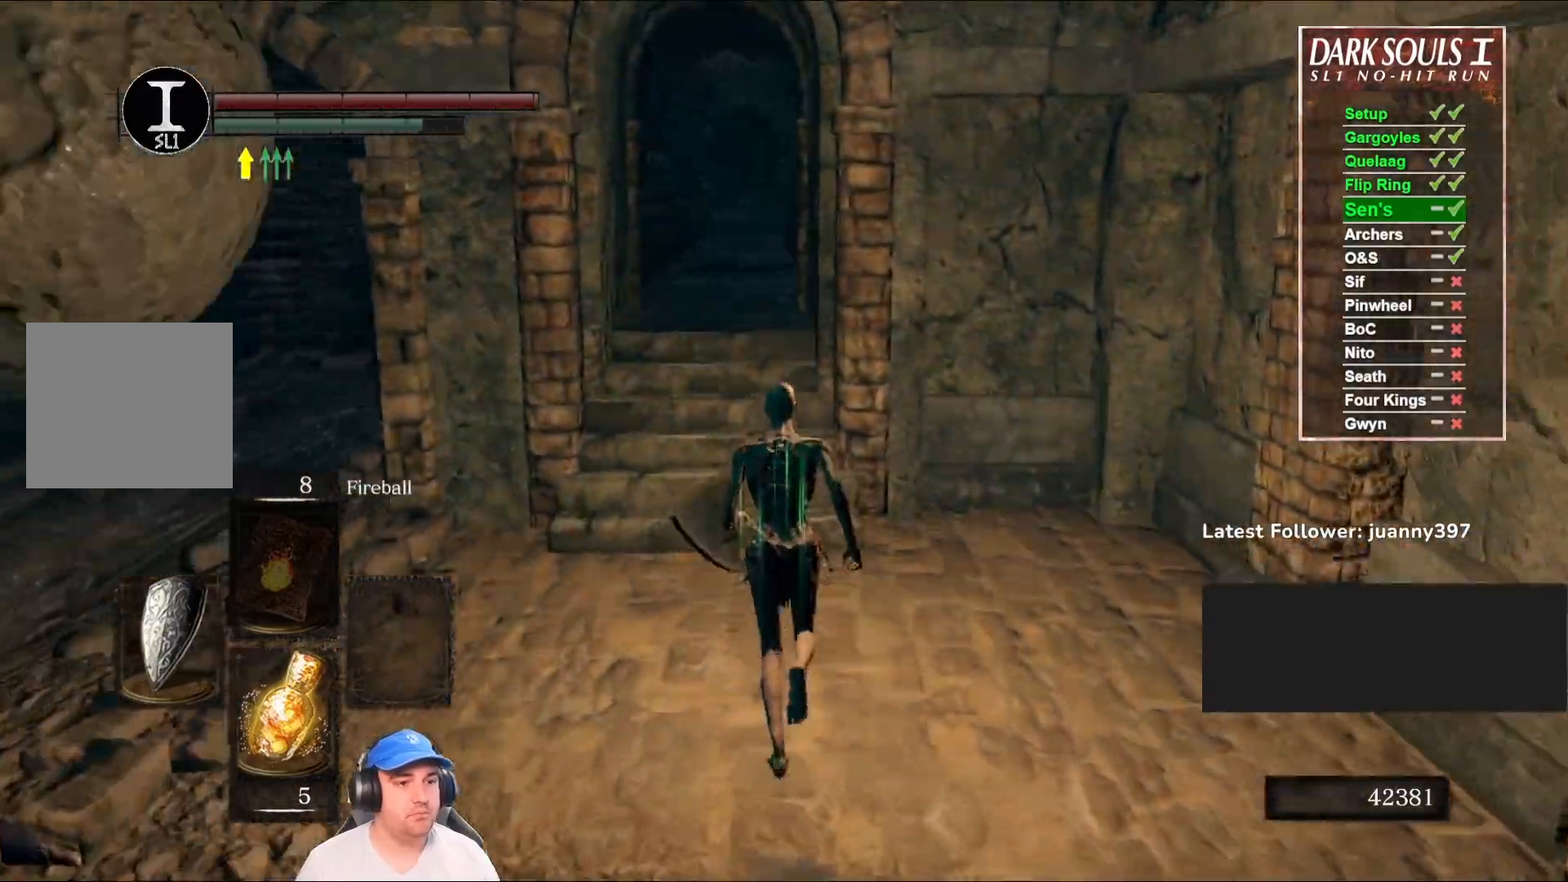
{"buttons": ["B"], "left_stick": "up", "right_stick": "down", "events": [[467, "right_stick", "down"]]}
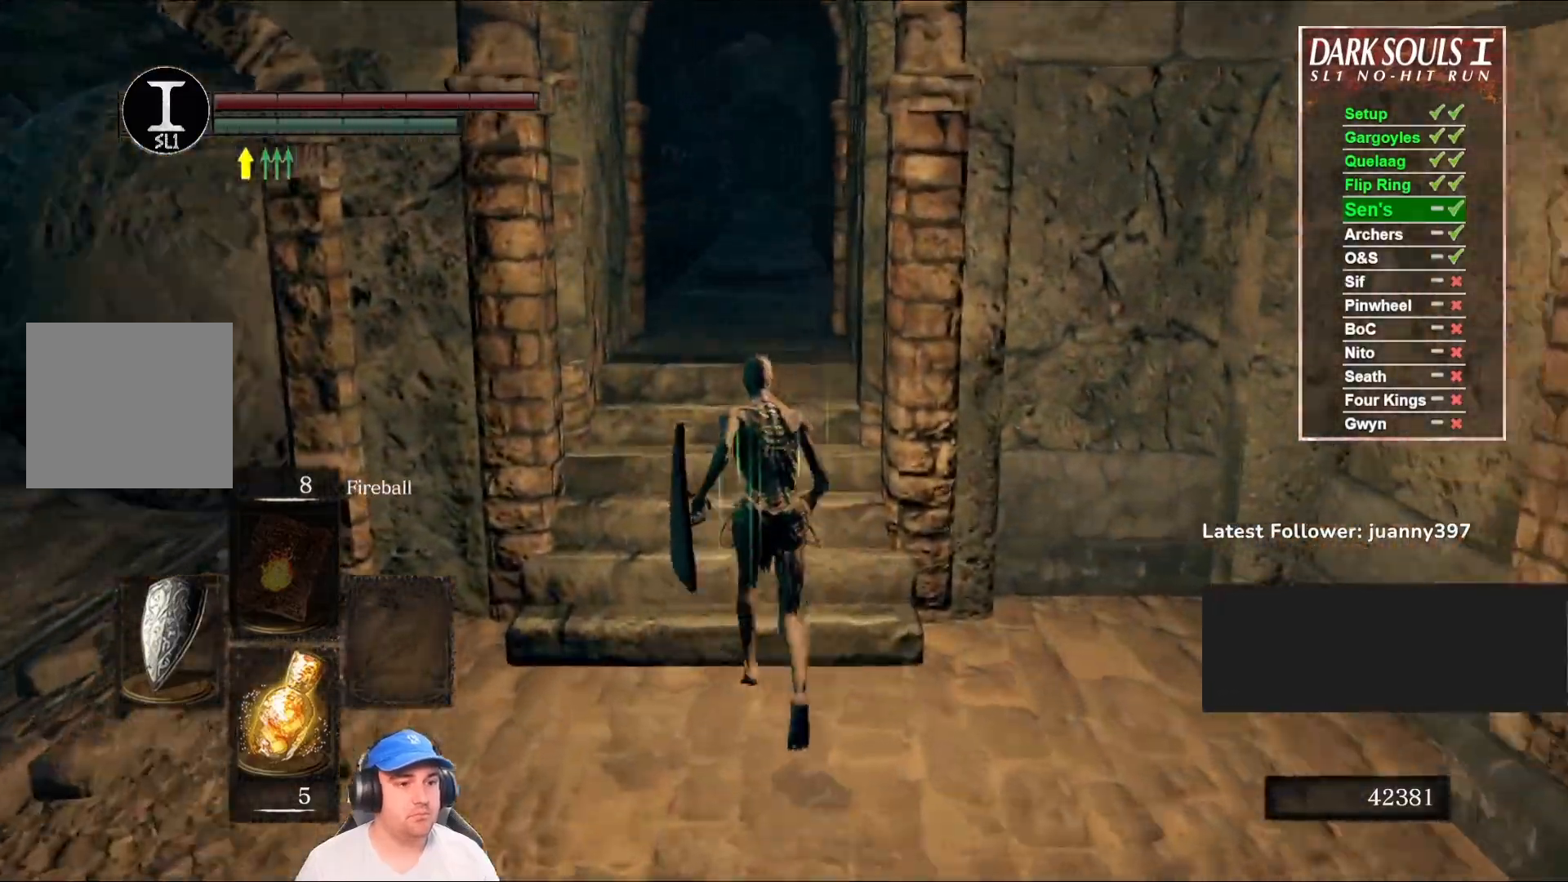
{"buttons": ["B"], "left_stick": "up", "right_stick": "center", "events": [[100, "right_stick", "center"]]}
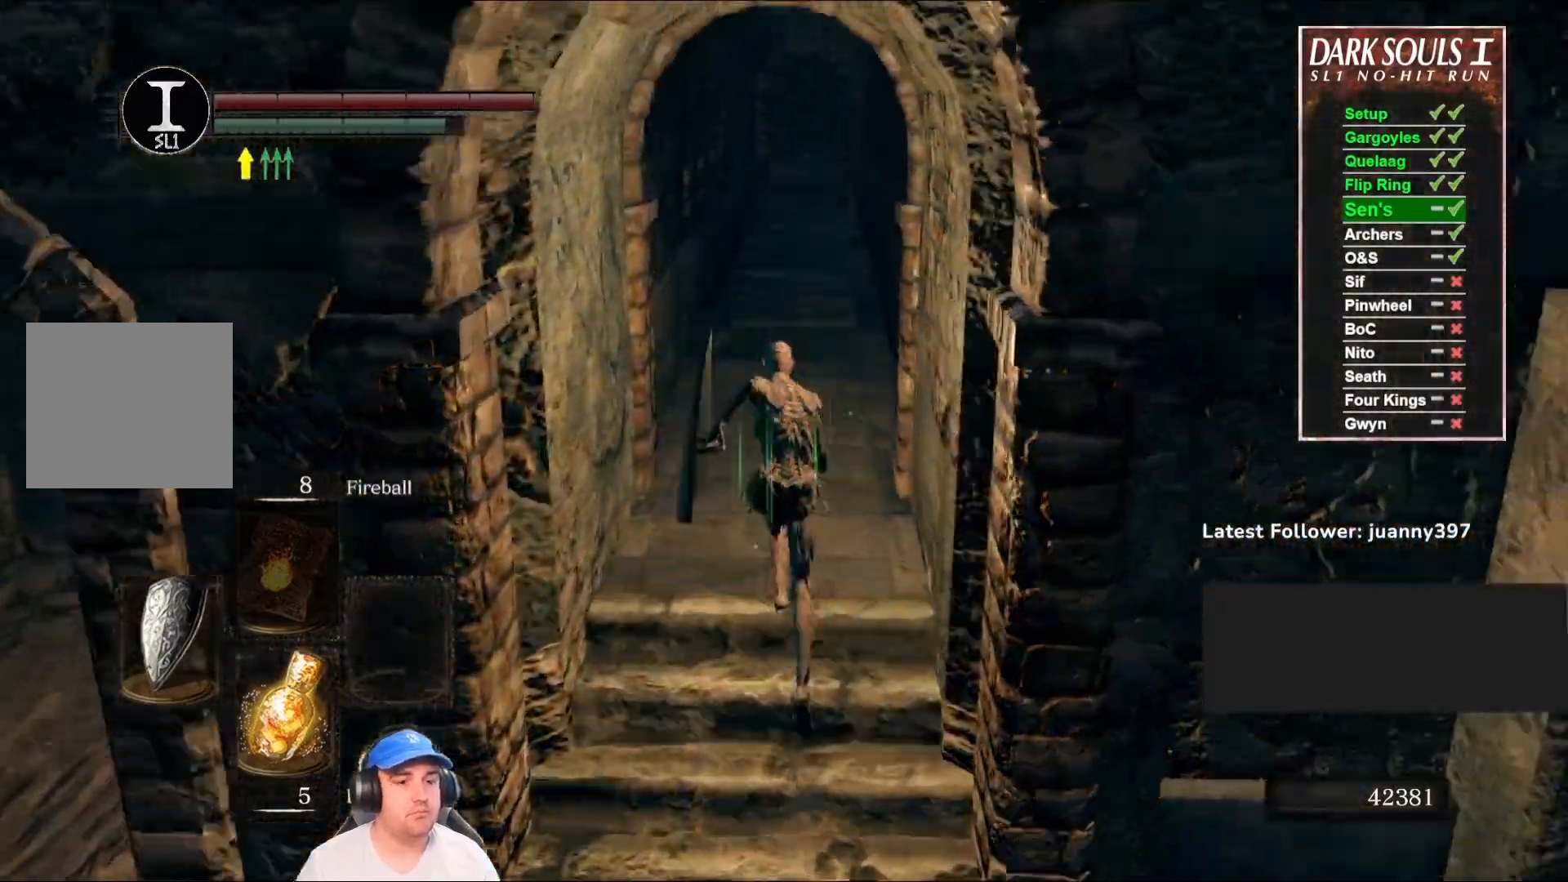
{"buttons": ["B"], "left_stick": "up", "right_stick": "center", "events": []}
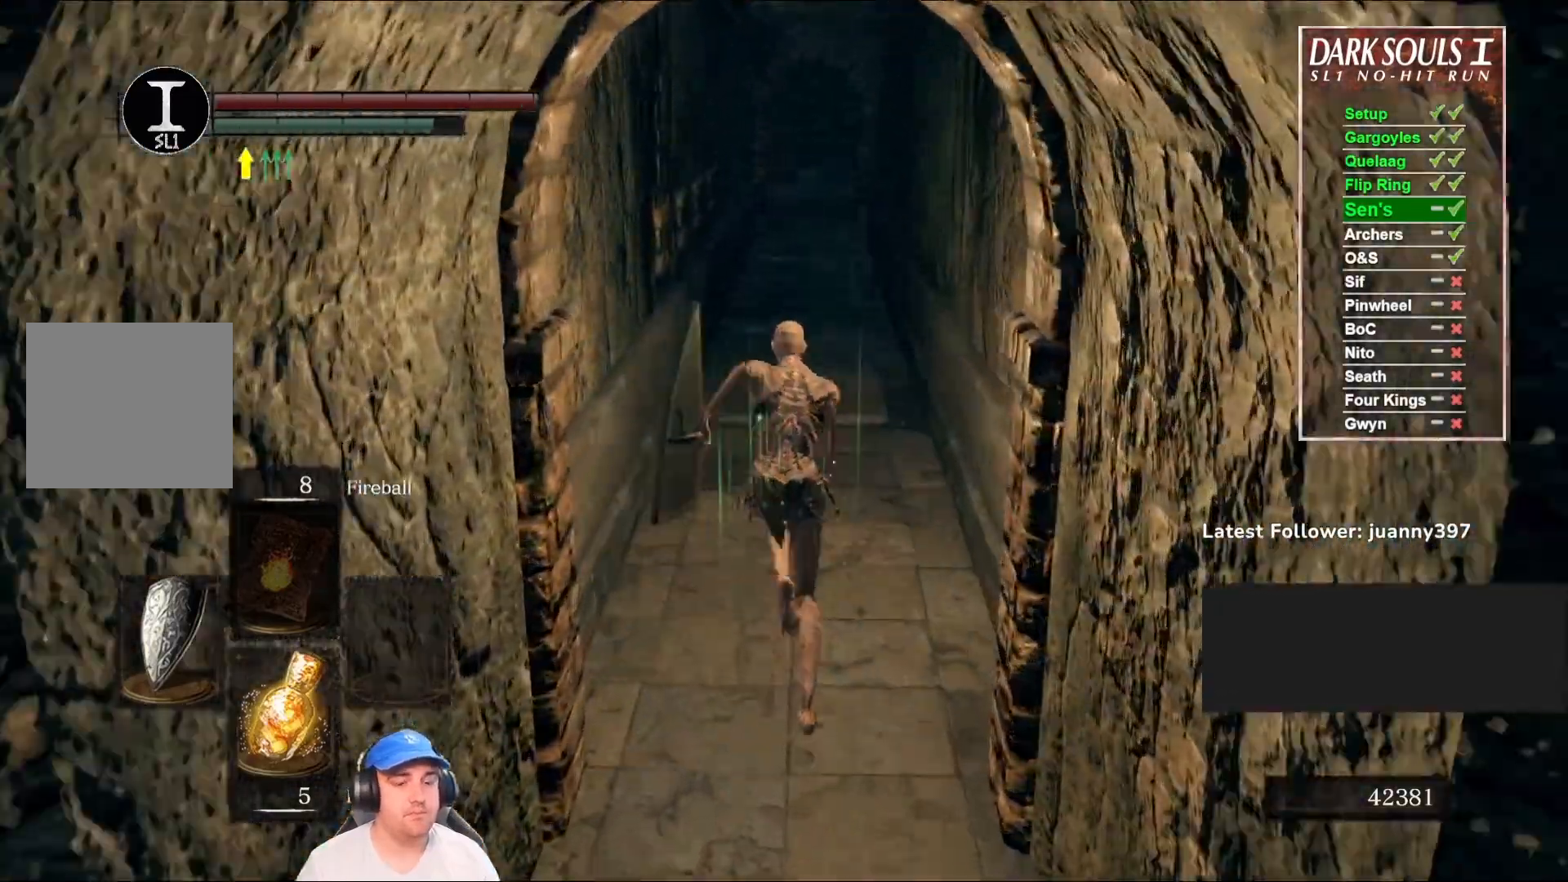
{"buttons": ["B"], "left_stick": "up", "right_stick": "center", "events": []}
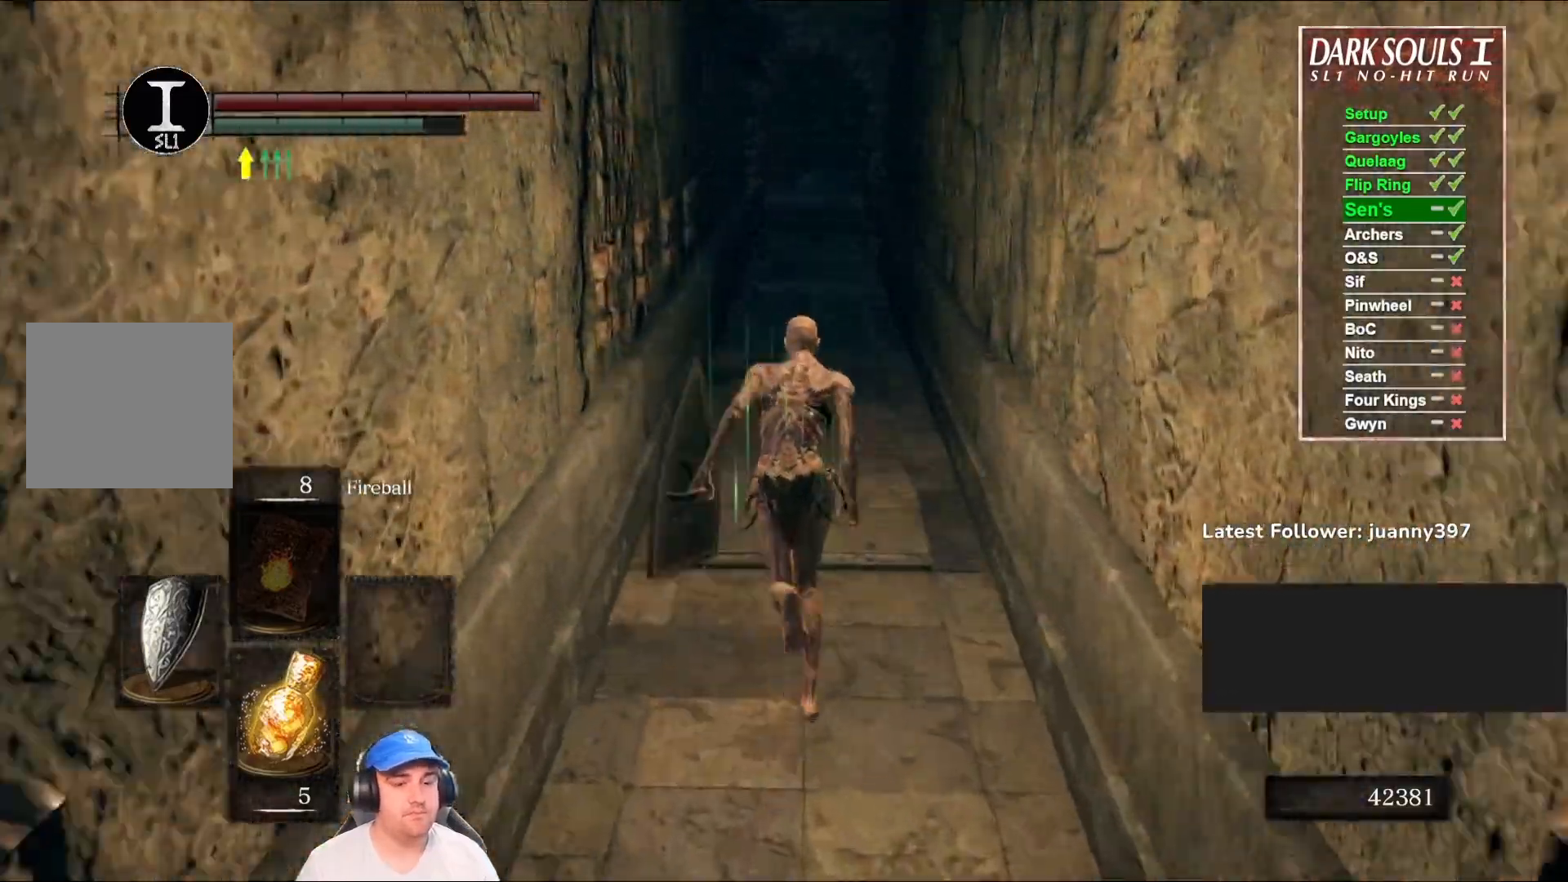
{"buttons": ["B"], "left_stick": "up", "right_stick": "center", "events": []}
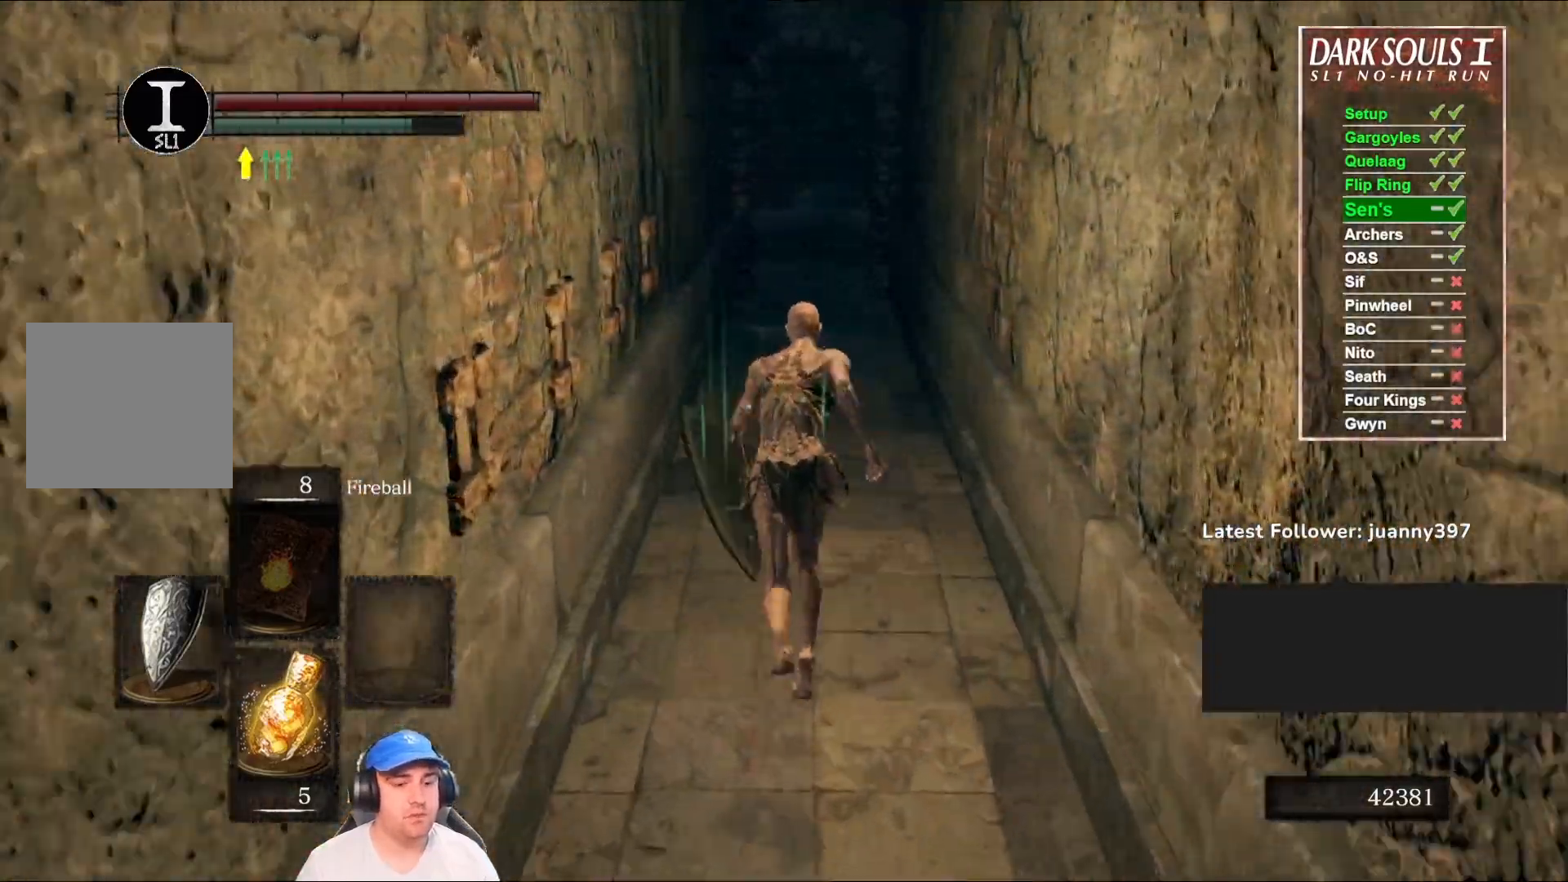
{"buttons": ["B"], "left_stick": "up", "right_stick": "center", "events": []}
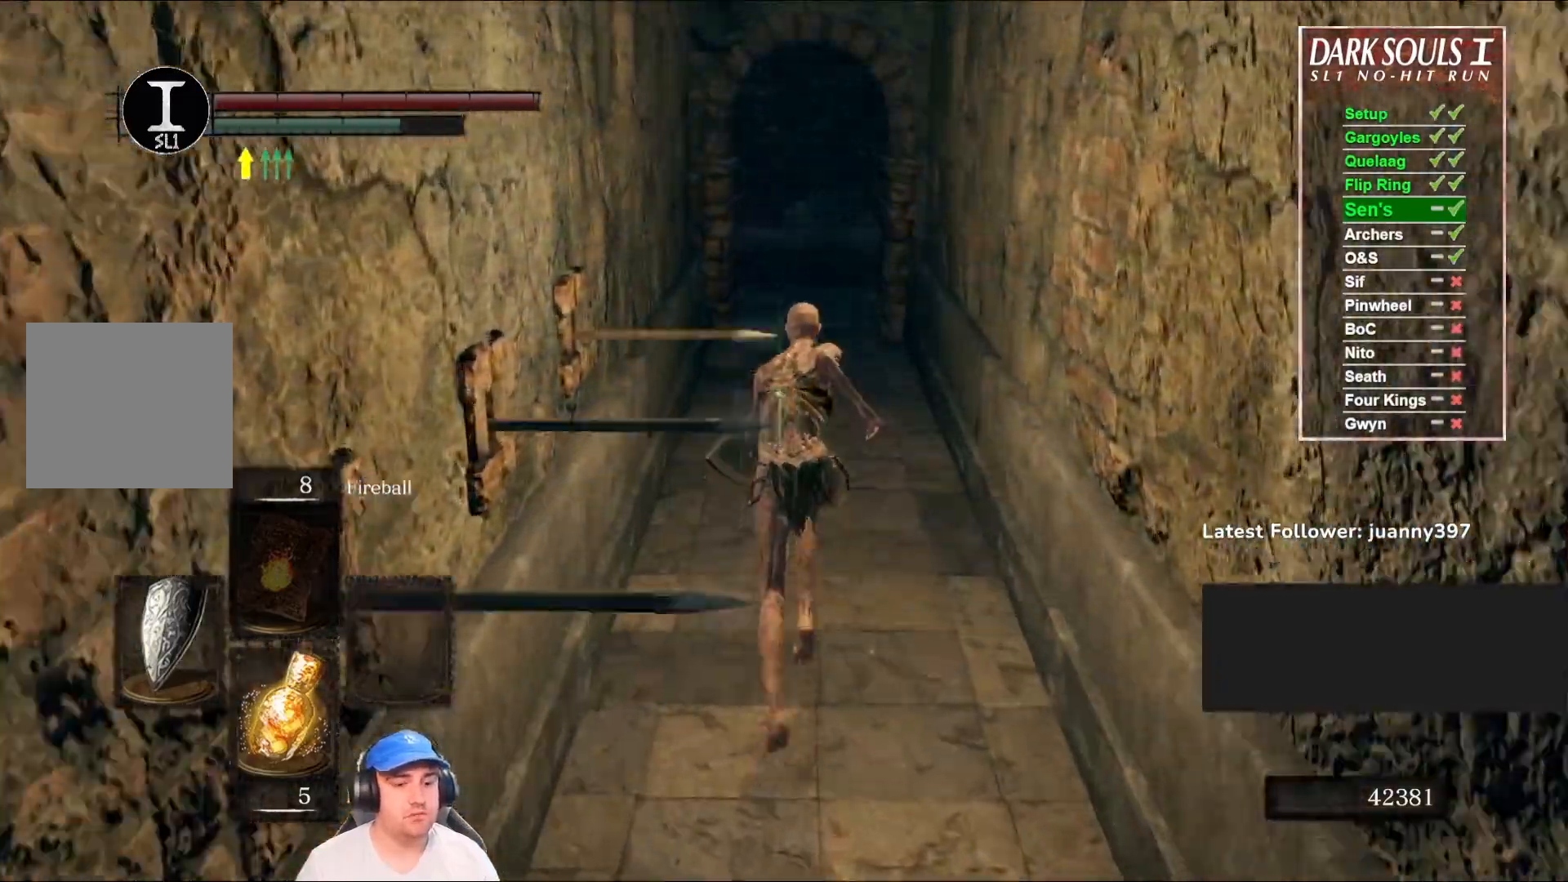
{"buttons": ["B"], "left_stick": "up", "right_stick": "center", "events": []}
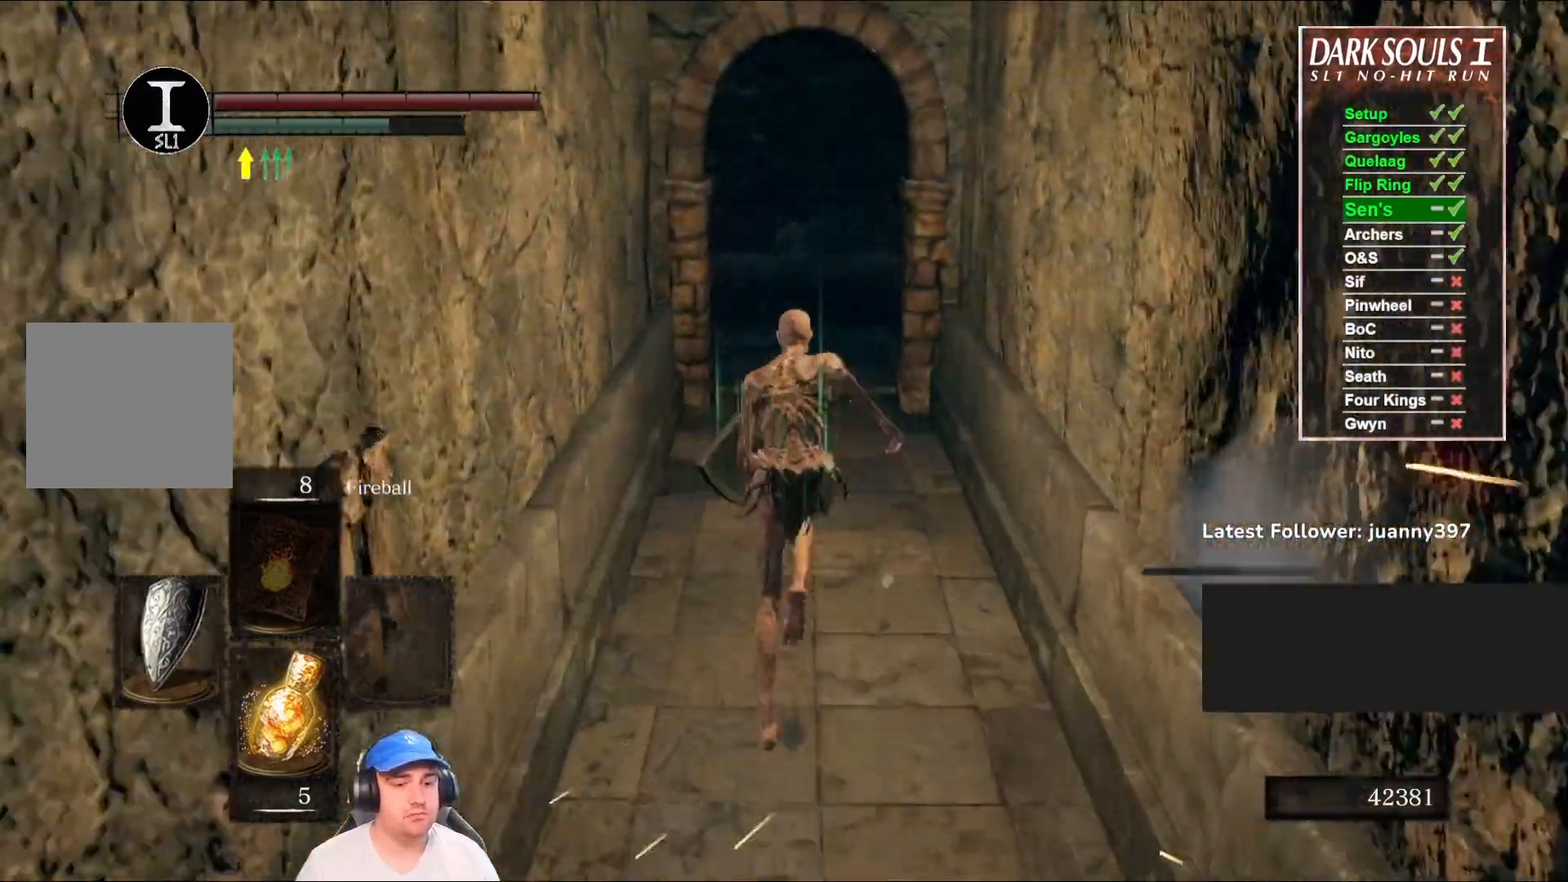
{"buttons": ["B"], "left_stick": "up", "right_stick": "center", "events": []}
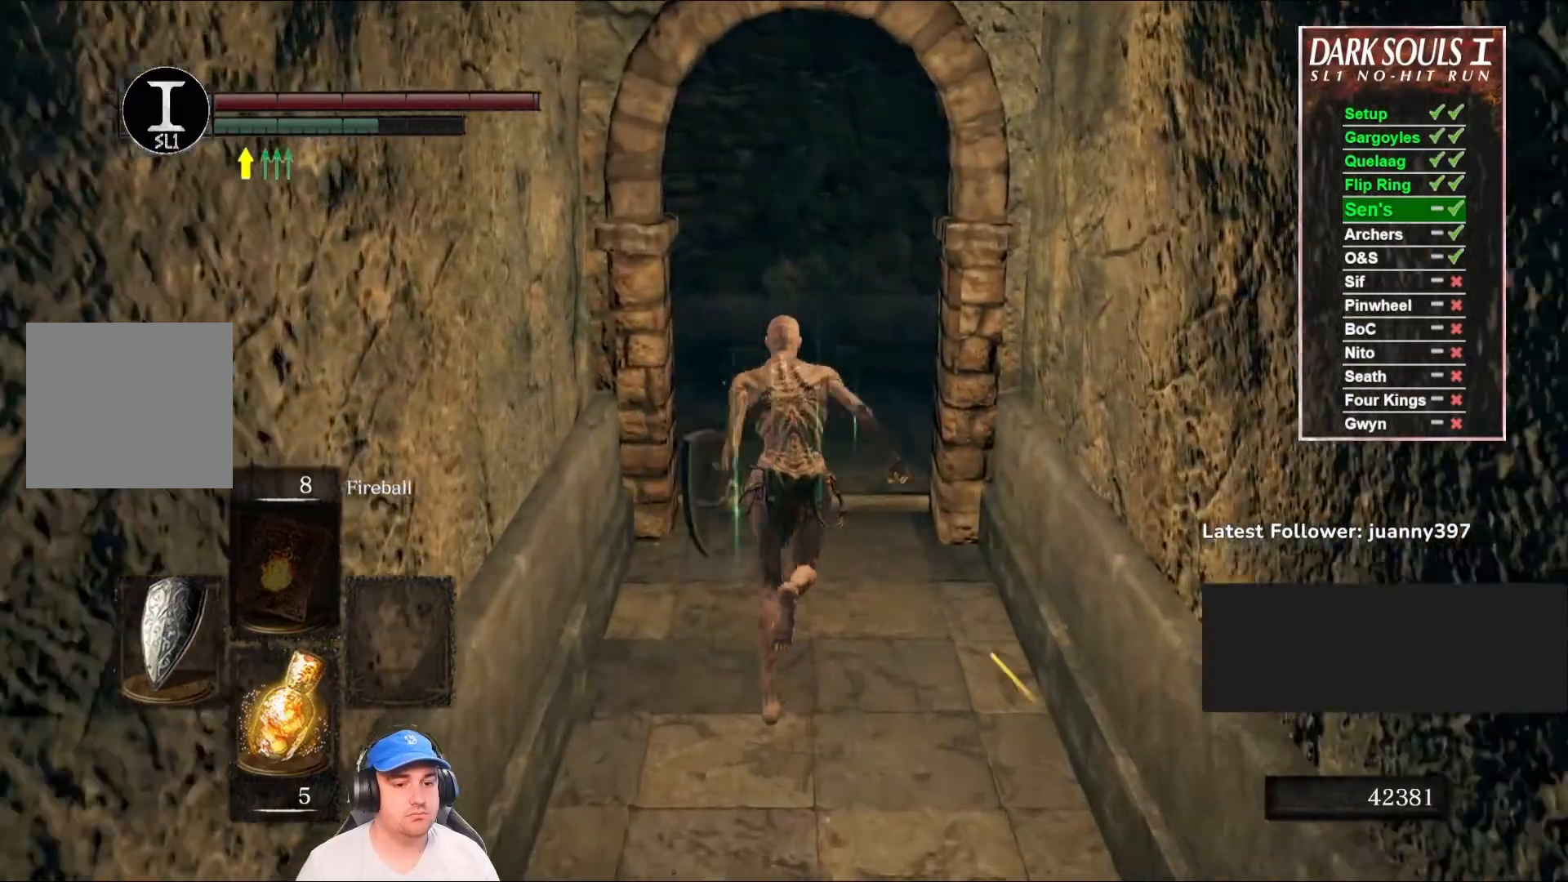
{"buttons": ["B"], "left_stick": "up", "right_stick": "down-left", "events": [[400, "right_stick", "down-left"]]}
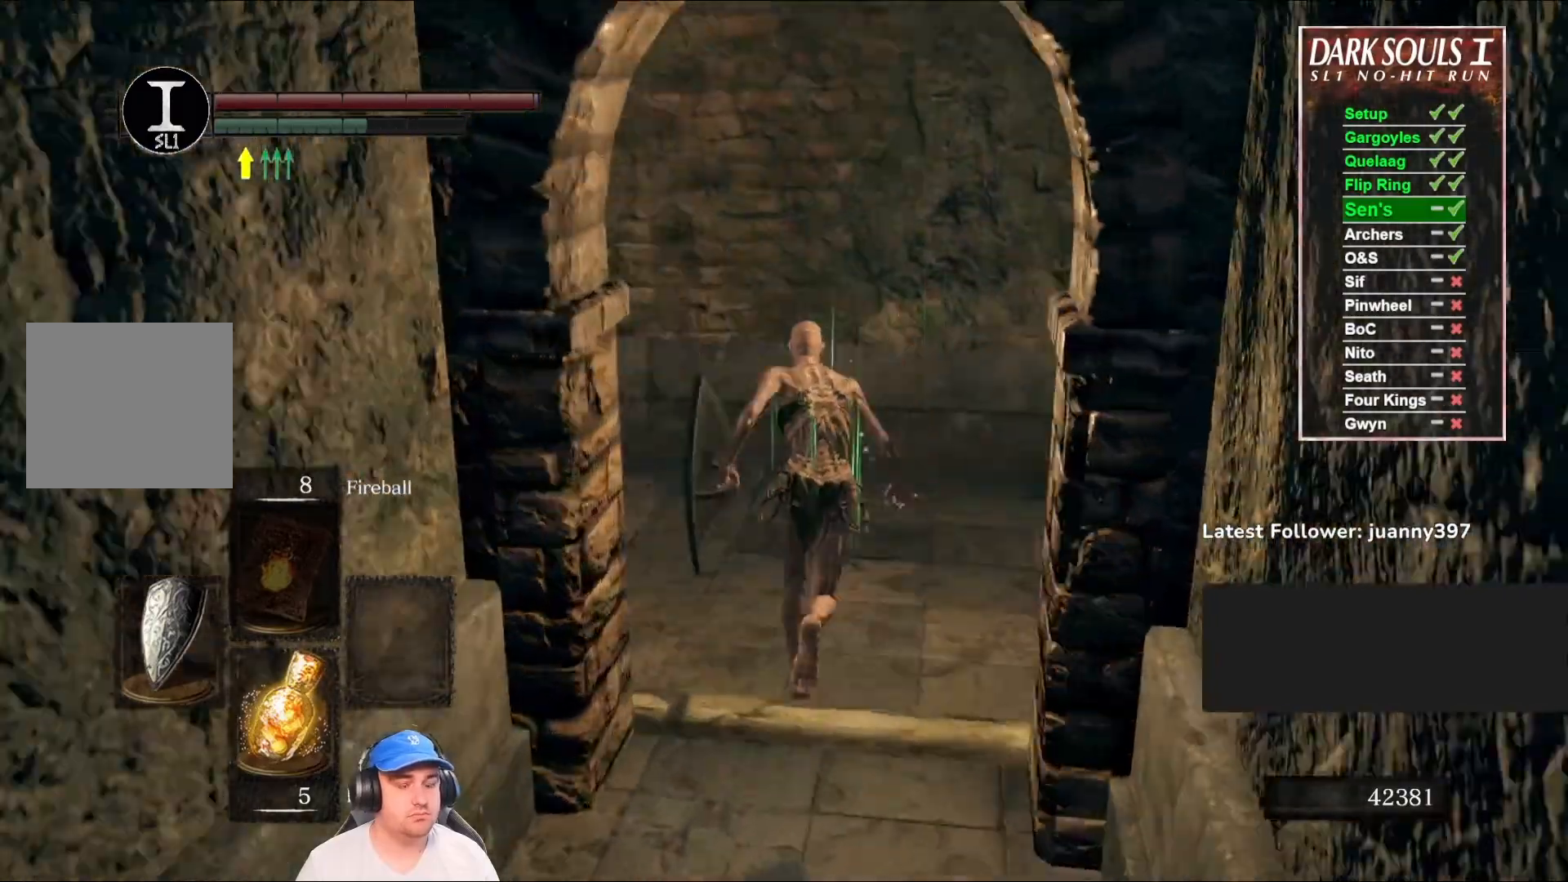
{"buttons": ["B"], "left_stick": "up", "right_stick": "left", "events": [[233, "right_stick", "center"], [400, "right_stick", "left"]]}
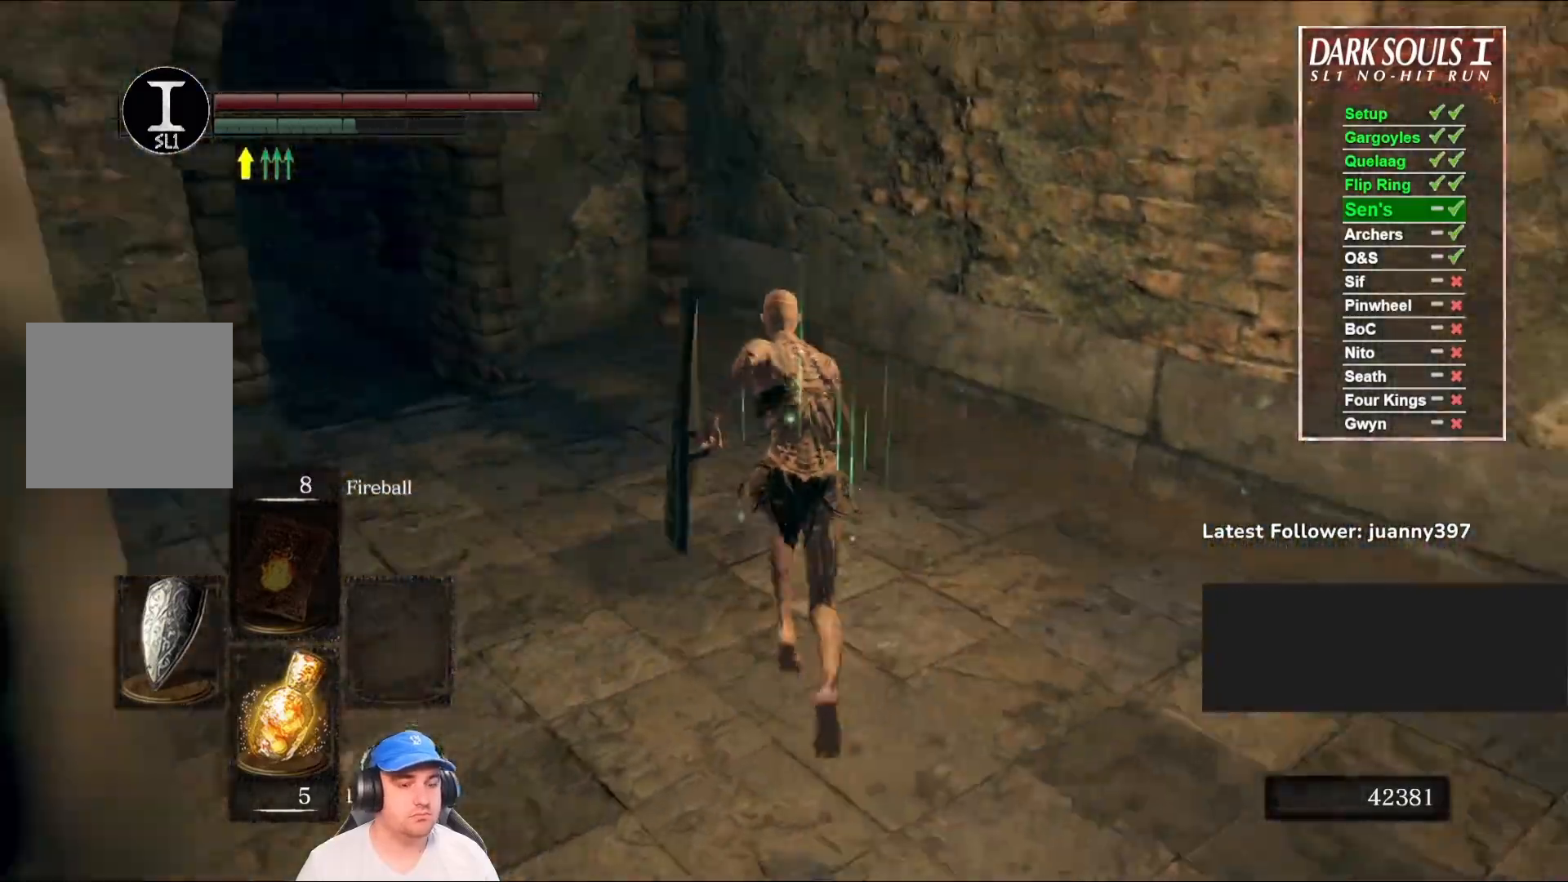
{"buttons": ["B"], "left_stick": "up-left", "right_stick": "center", "events": [[100, "right_stick", "center"], [333, "left_stick", "up-left"]]}
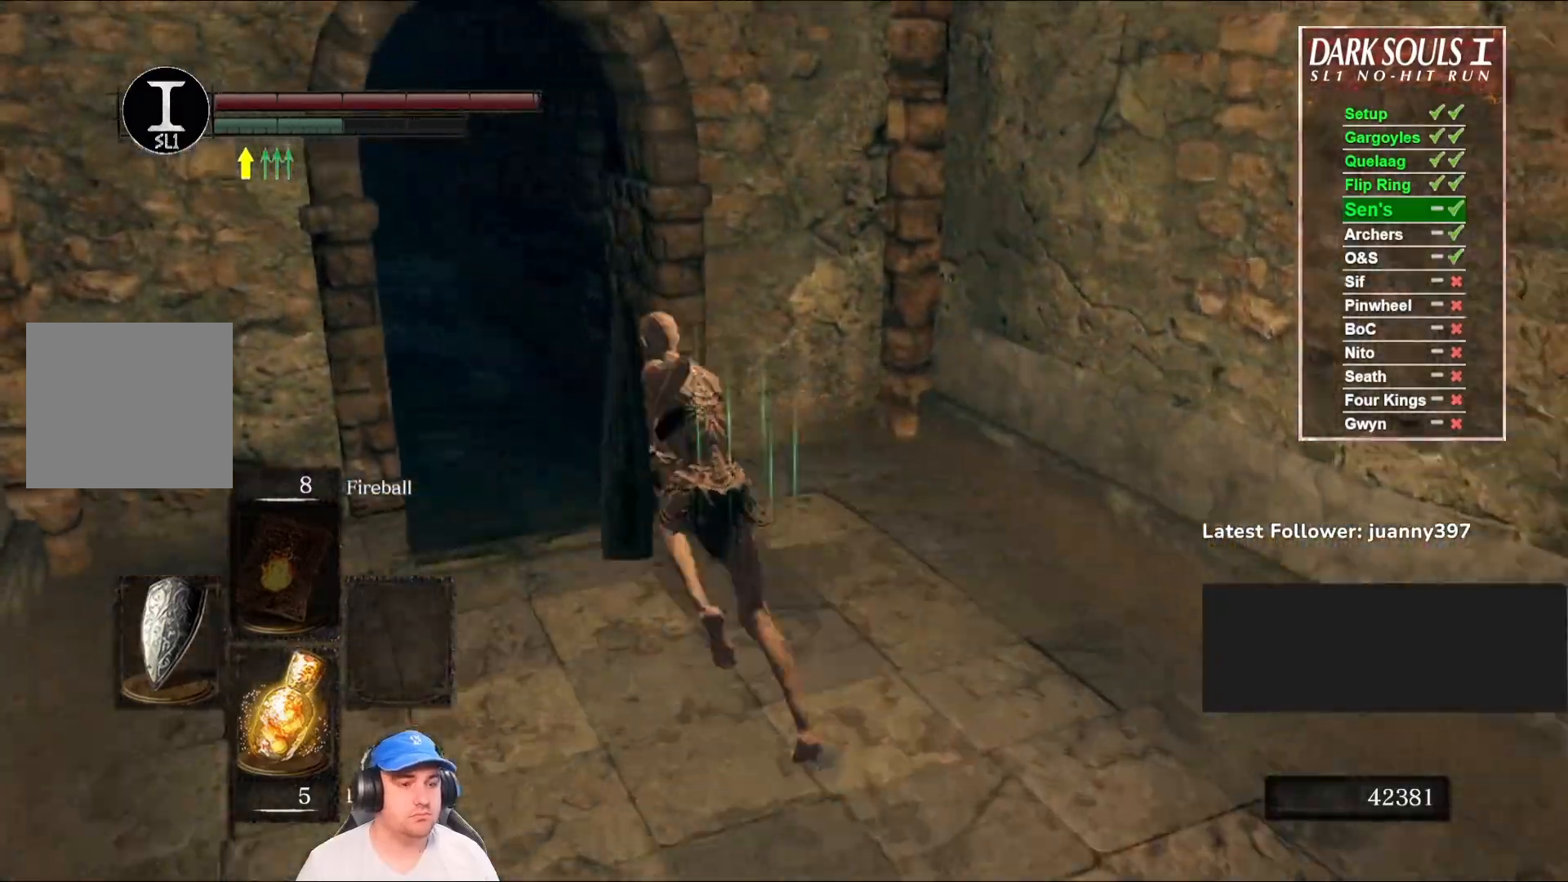
{"buttons": ["B"], "left_stick": "up-left", "right_stick": "center", "events": [[367, "right_stick", "right"], [500, "right_stick", "center"]]}
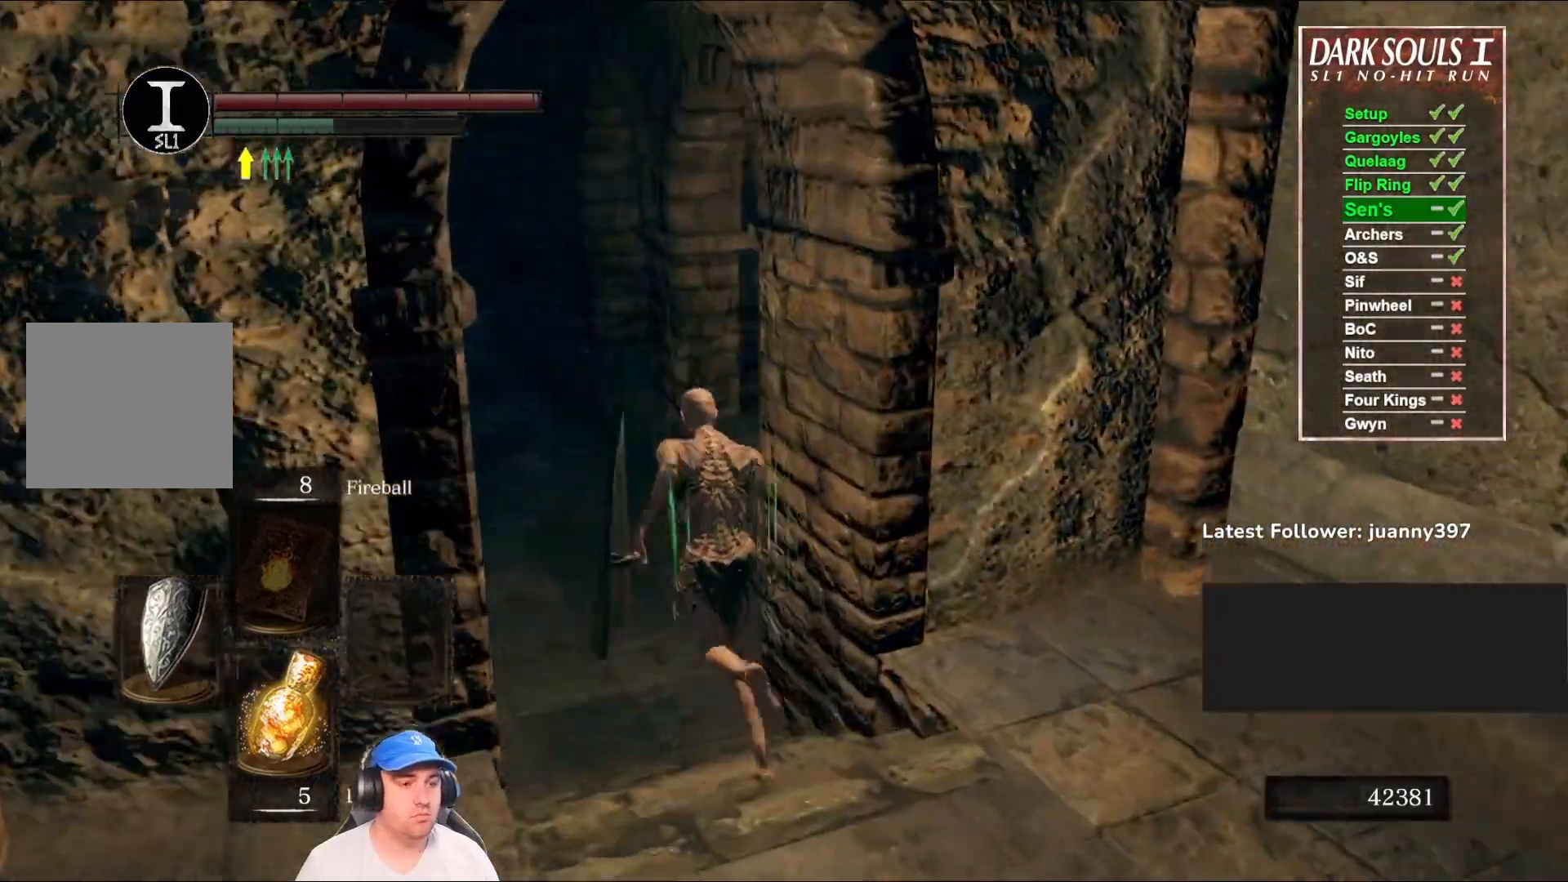
{"buttons": ["B"], "left_stick": "up-left", "right_stick": "center", "events": [[267, "right_stick", "right"], [433, "right_stick", "center"]]}
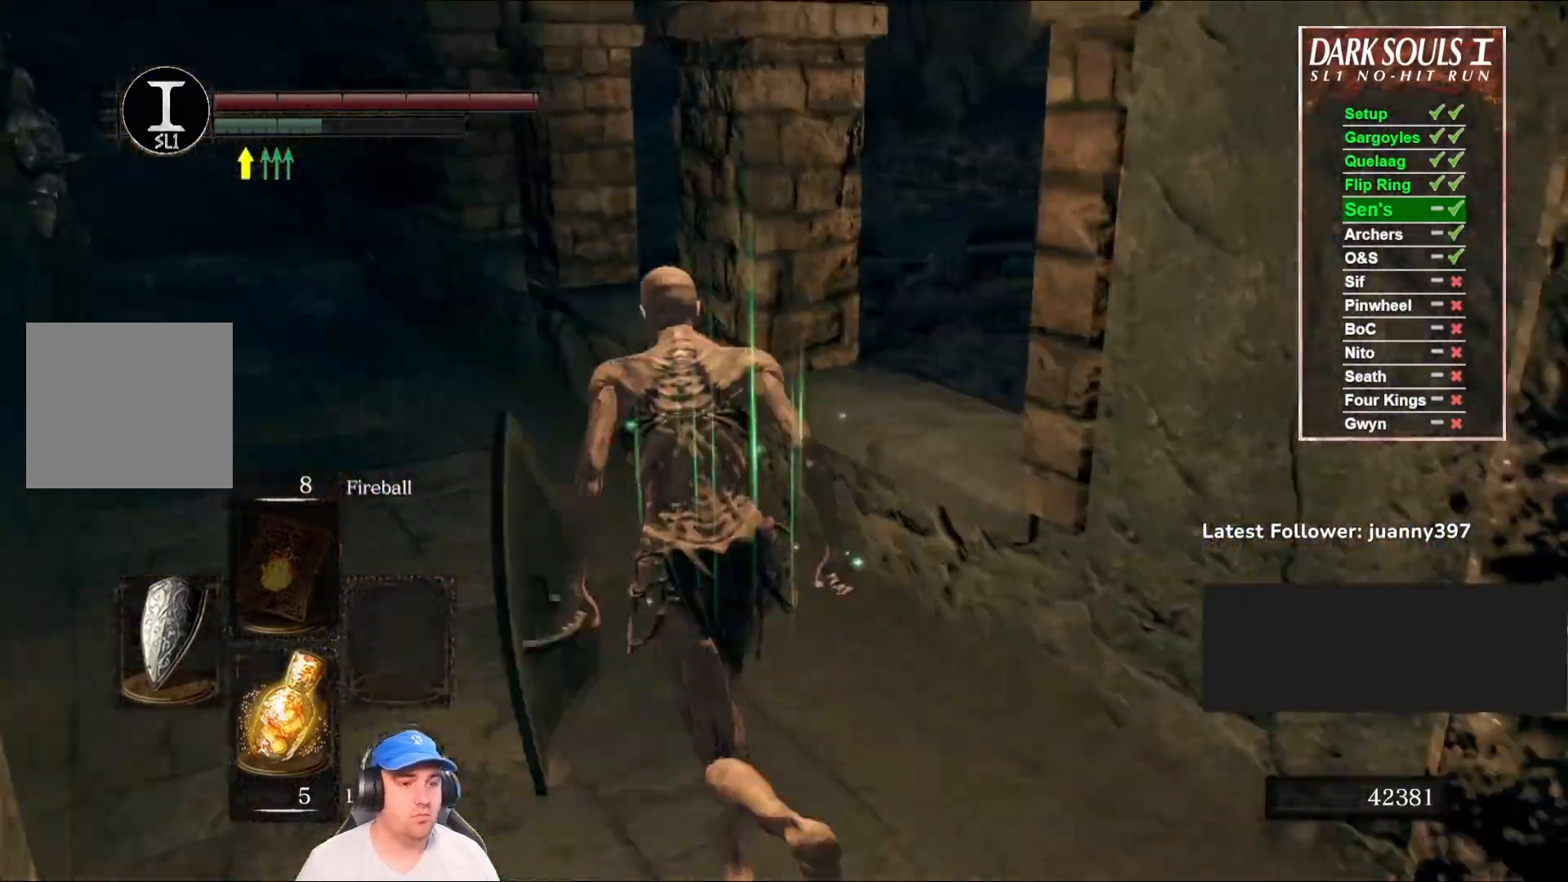
{"buttons": [], "left_stick": "up-left", "right_stick": "center", "events": [[333, "B", "up"]]}